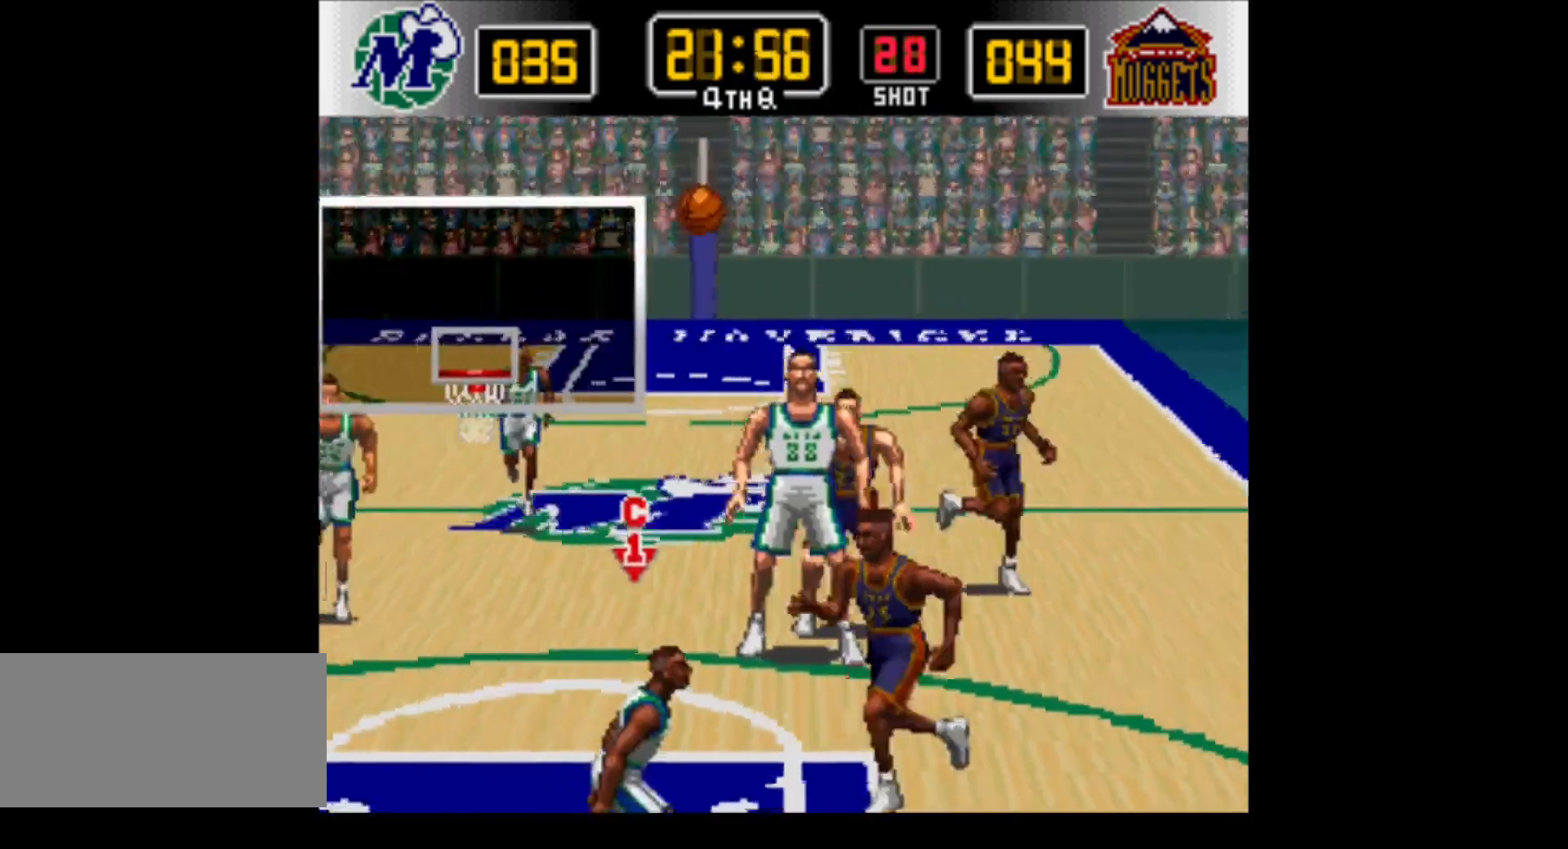
Gameplay with a controller (Nintendo layout); each line is a JSON object with the inputs held at the frame after it. "events" lists button and stick changes between this image and that frame as [ms after this image, input, new state], when the widget could be followed in between. Not read: L3 R3.
{"buttons": ["B", "DPAD_DOWN", "DPAD_LEFT"], "events": []}
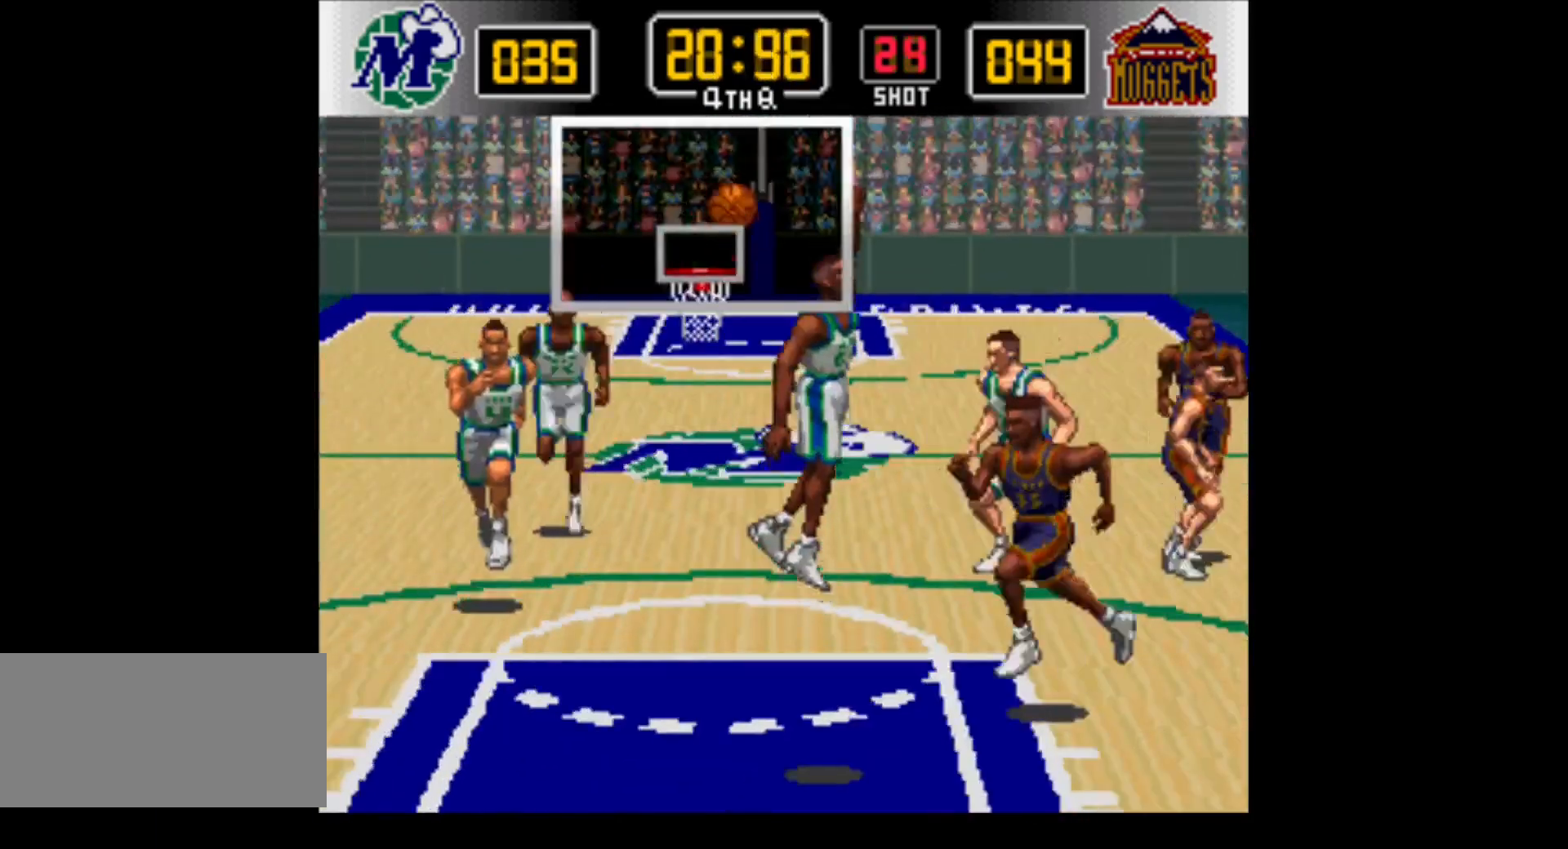
{"buttons": ["DPAD_LEFT"], "events": [[17, "Y", "down"], [267, "Y", "up"], [333, "B", "up"], [433, "DPAD_DOWN", "up"]]}
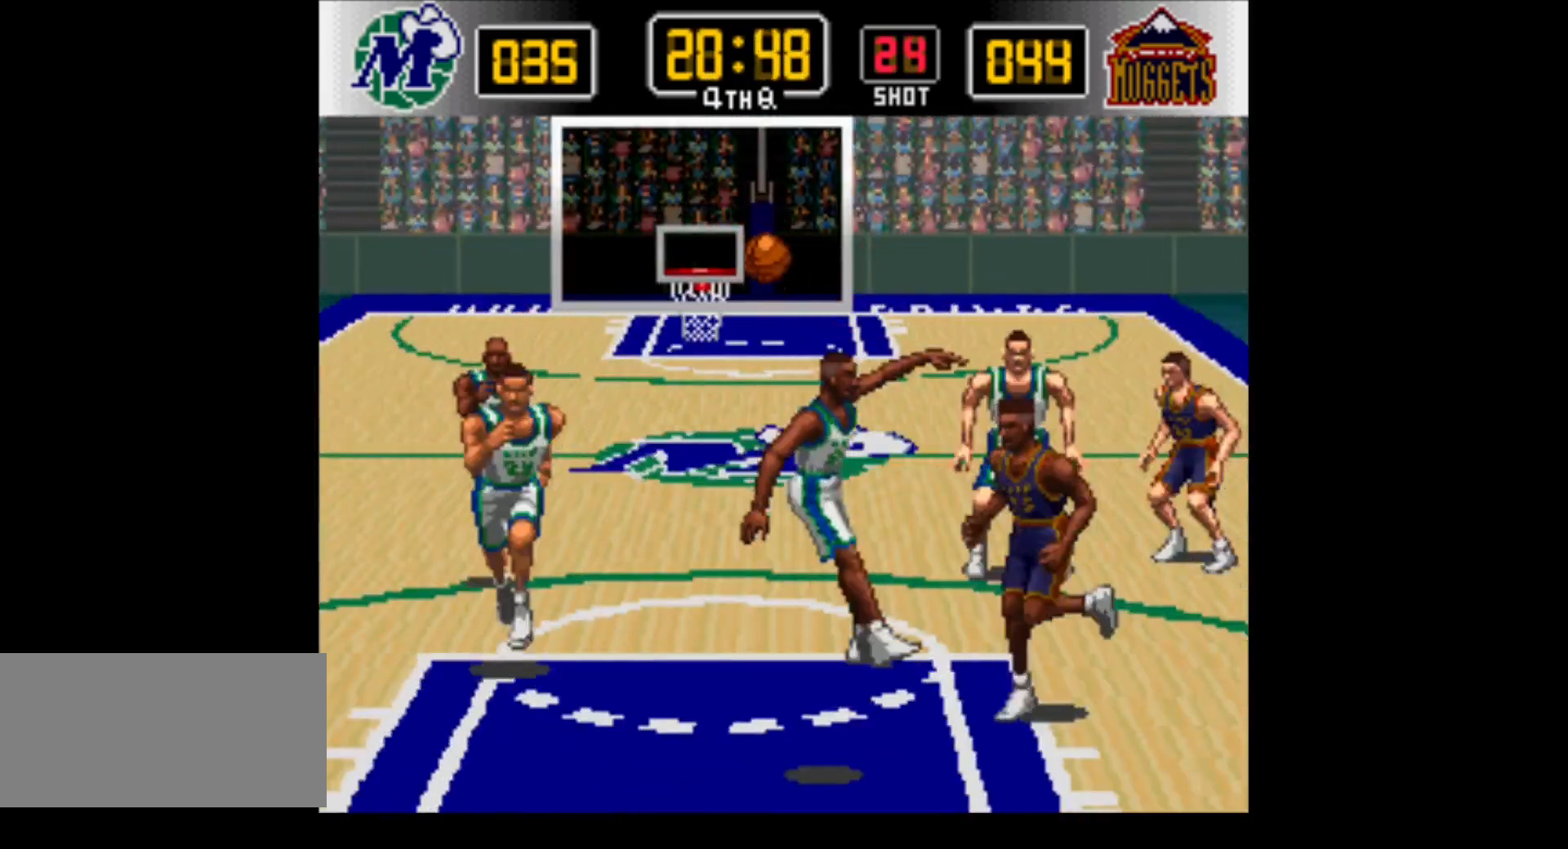
{"buttons": ["DPAD_LEFT"], "events": [[150, "DPAD_LEFT", "up"], [333, "DPAD_DOWN", "down"], [367, "DPAD_LEFT", "down"], [400, "DPAD_DOWN", "up"]]}
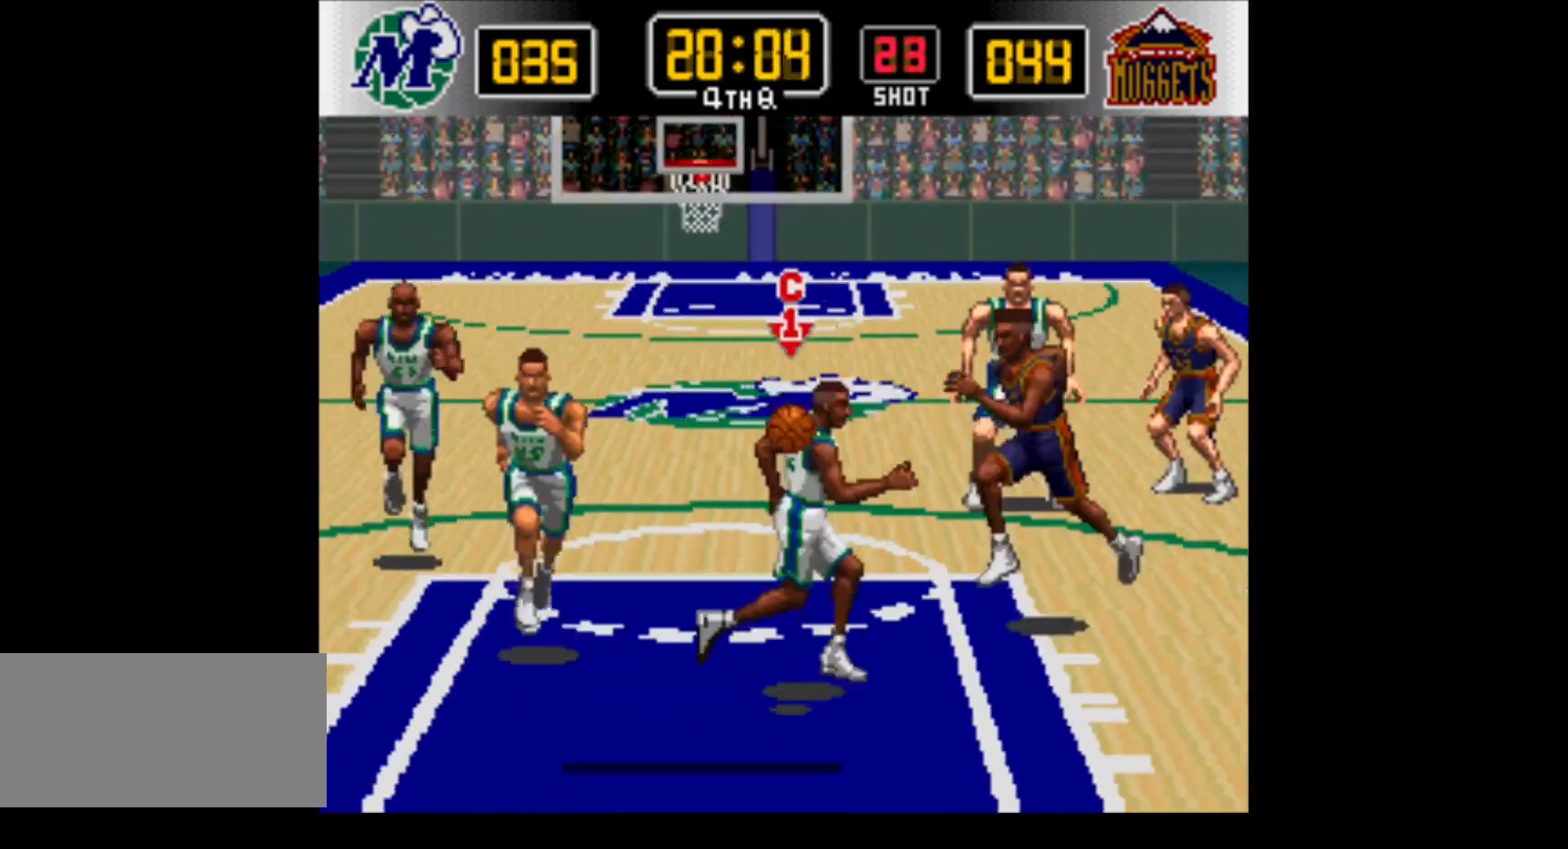
{"buttons": ["DPAD_DOWN", "DPAD_RIGHT"], "events": [[50, "DPAD_DOWN", "down"], [217, "DPAD_LEFT", "up"], [333, "DPAD_RIGHT", "down"]]}
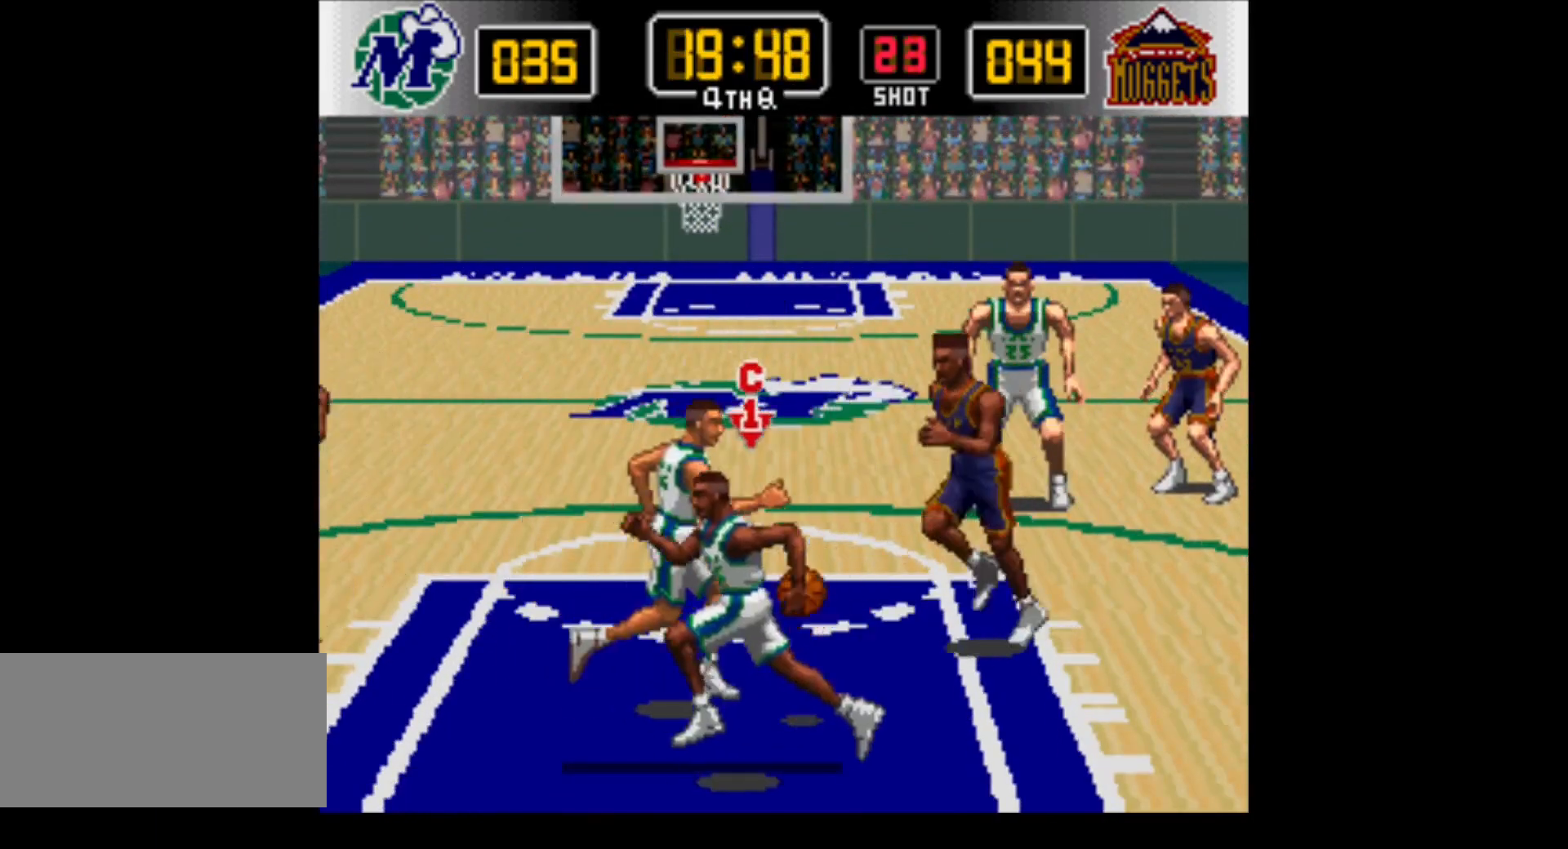
{"buttons": ["Y", "DPAD_UP"], "events": [[117, "DPAD_DOWN", "up"], [183, "DPAD_UP", "down"], [233, "DPAD_RIGHT", "up"], [333, "DPAD_LEFT", "down"], [500, "DPAD_LEFT", "up"], [500, "Y", "down"]]}
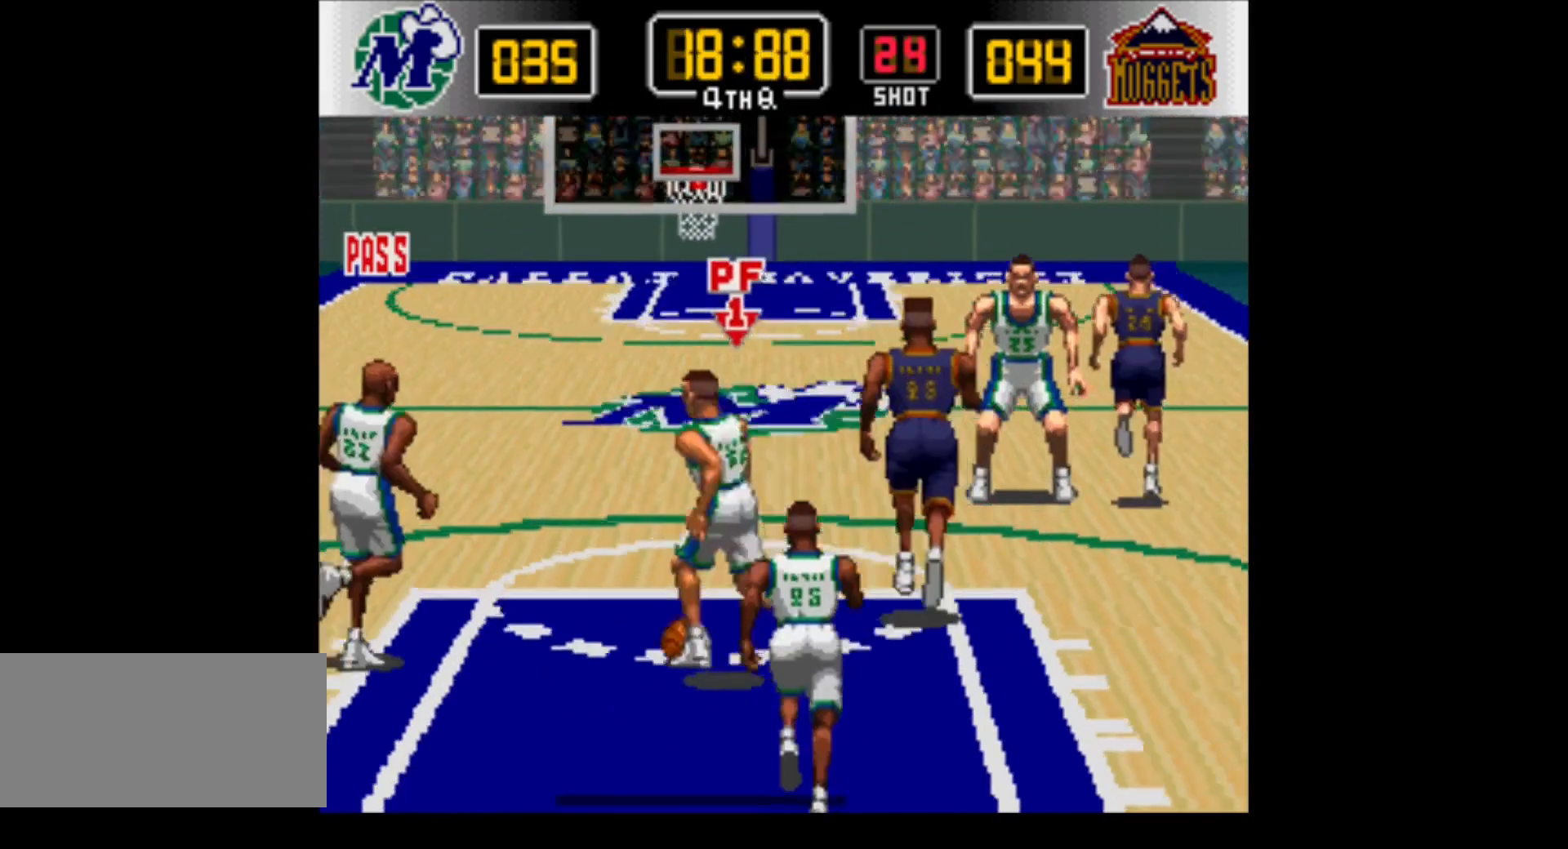
{"buttons": ["DPAD_UP"], "events": [[200, "Y", "up"]]}
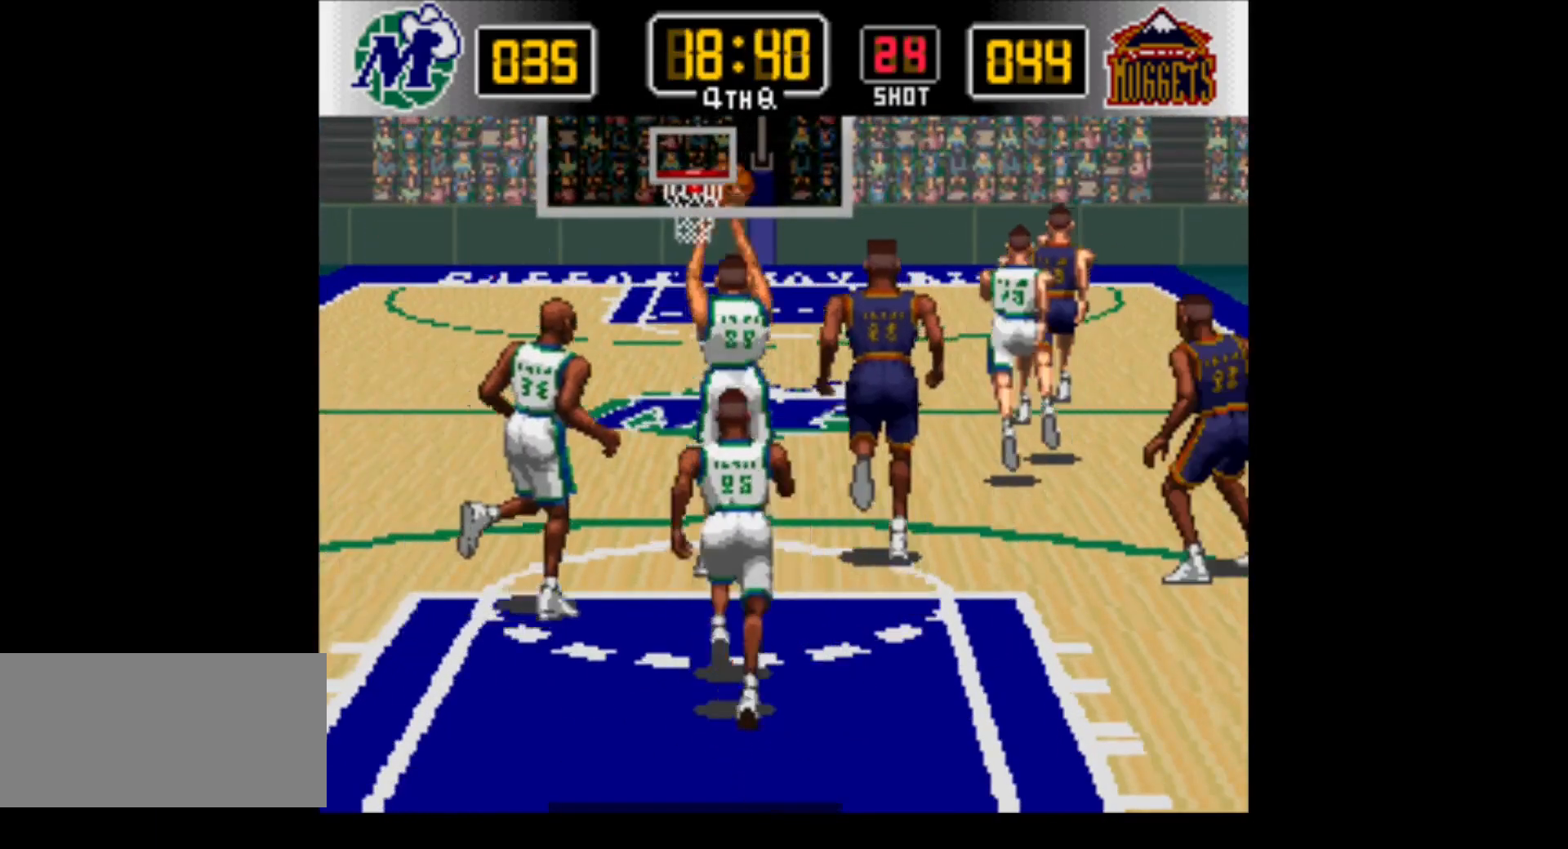
{"buttons": ["DPAD_UP"], "events": []}
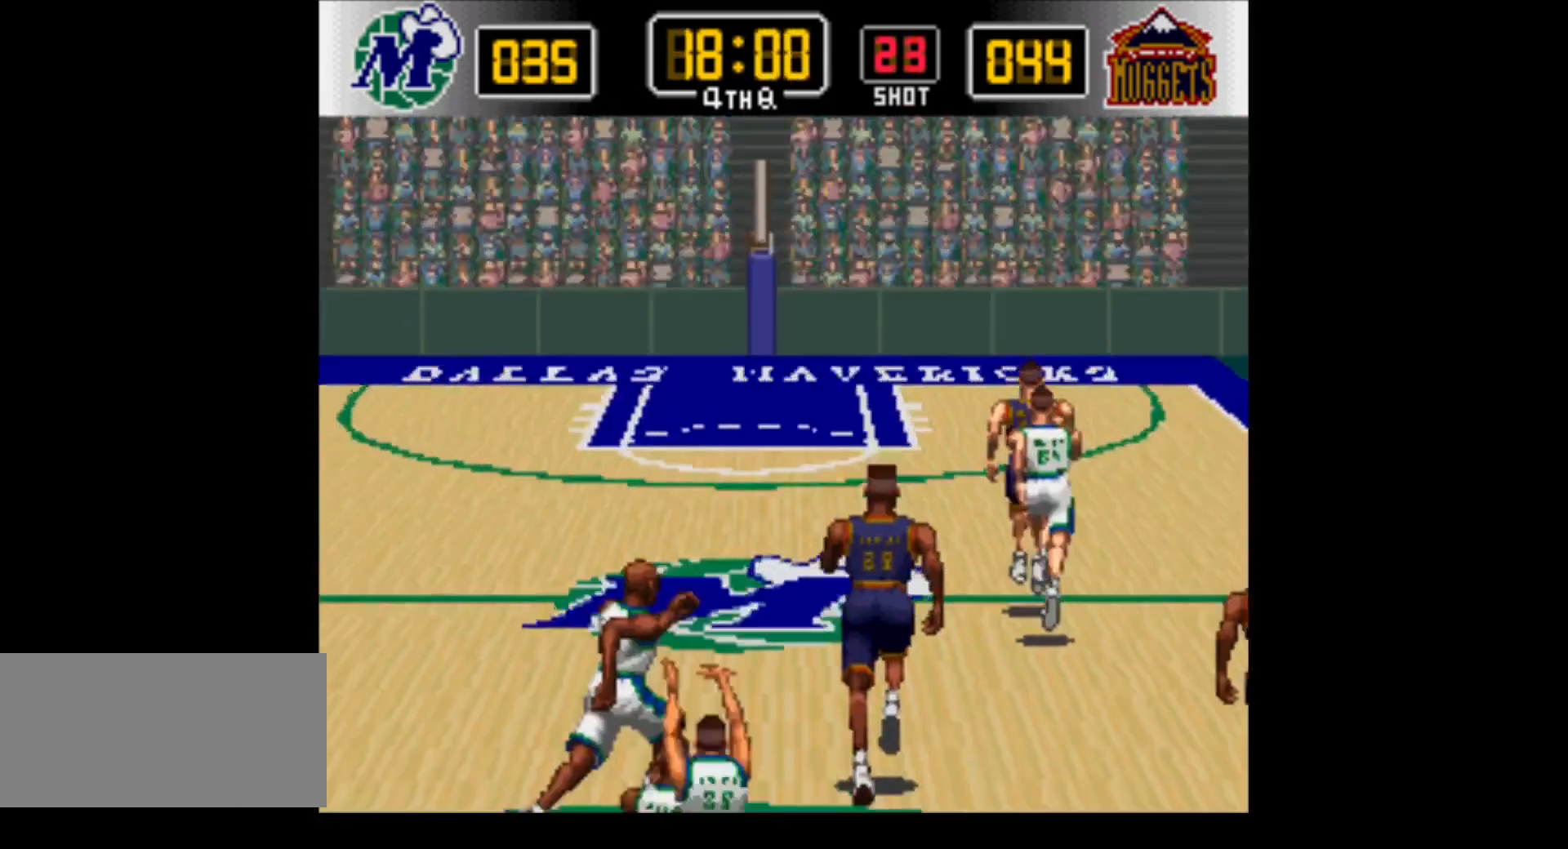
{"buttons": ["DPAD_UP", "DPAD_LEFT"], "events": [[150, "DPAD_UP", "up"], [450, "DPAD_LEFT", "down"], [450, "DPAD_UP", "down"]]}
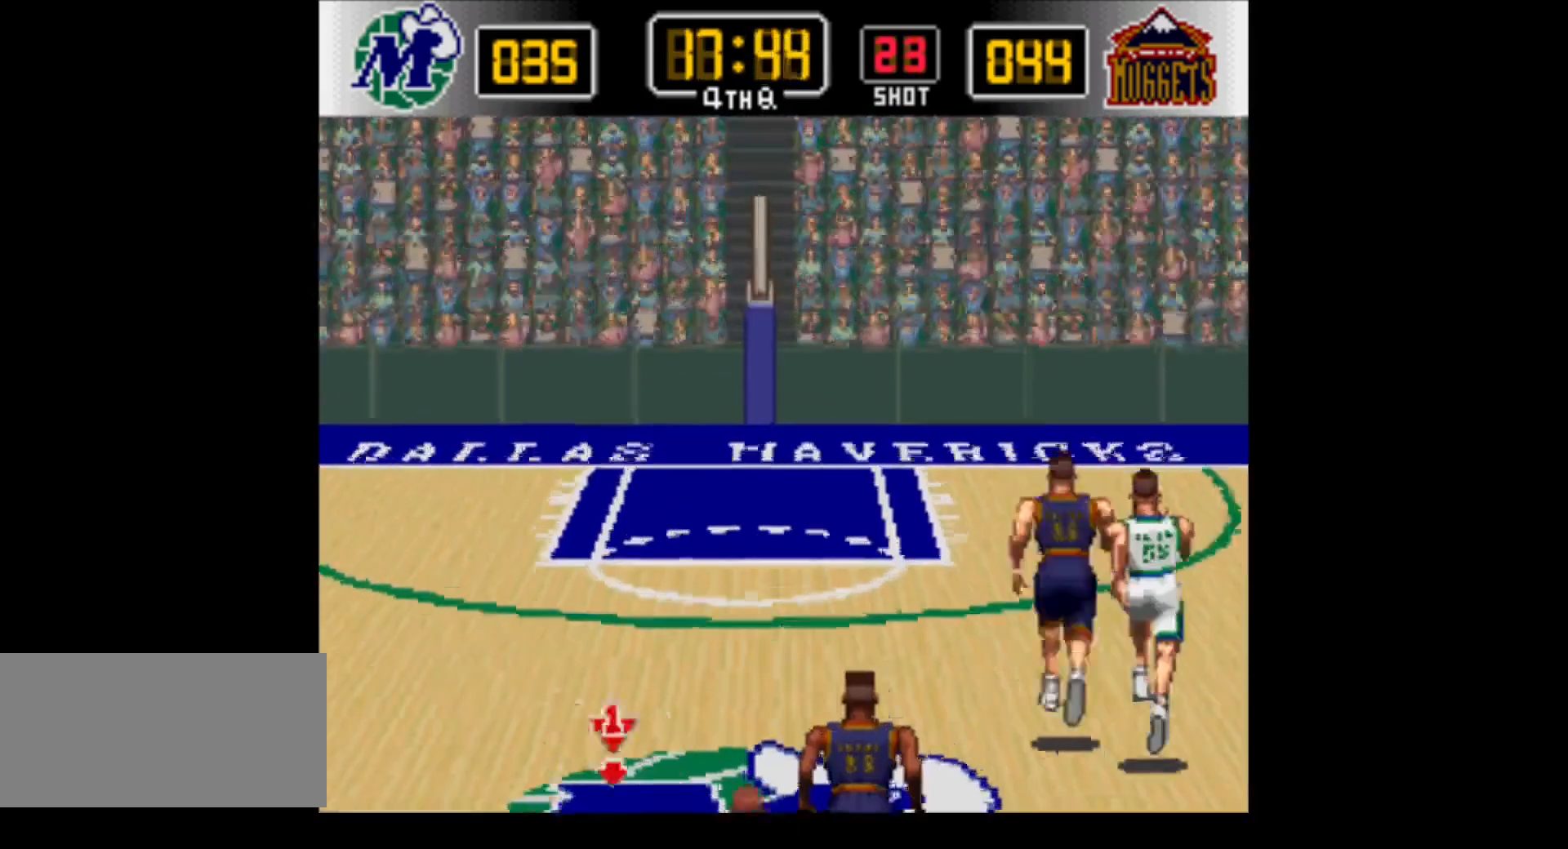
{"buttons": ["DPAD_UP"], "events": [[200, "DPAD_LEFT", "up"]]}
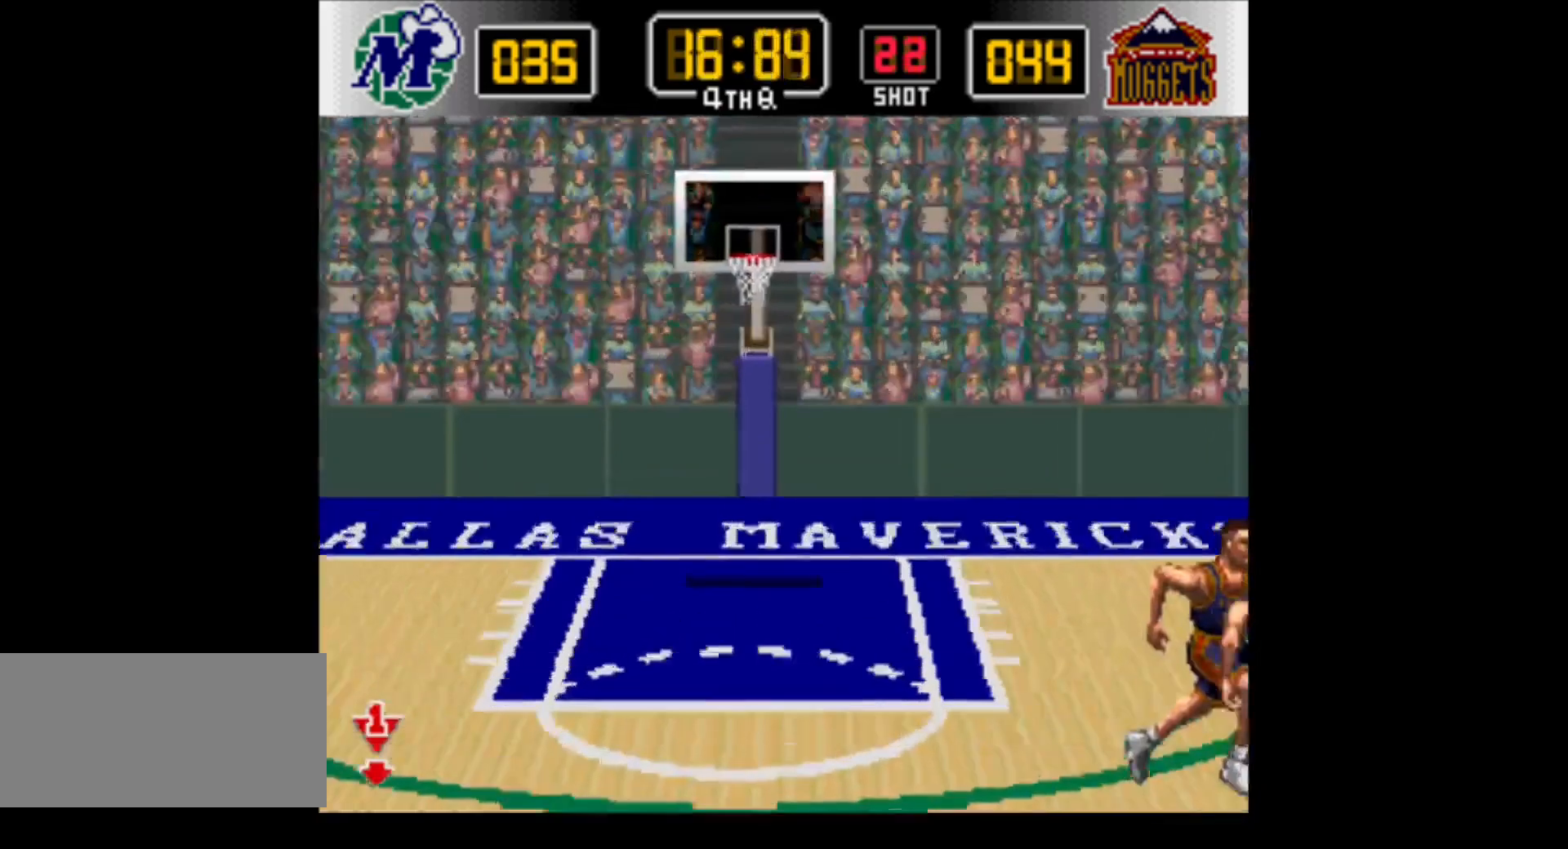
{"buttons": [], "events": [[217, "DPAD_UP", "up"]]}
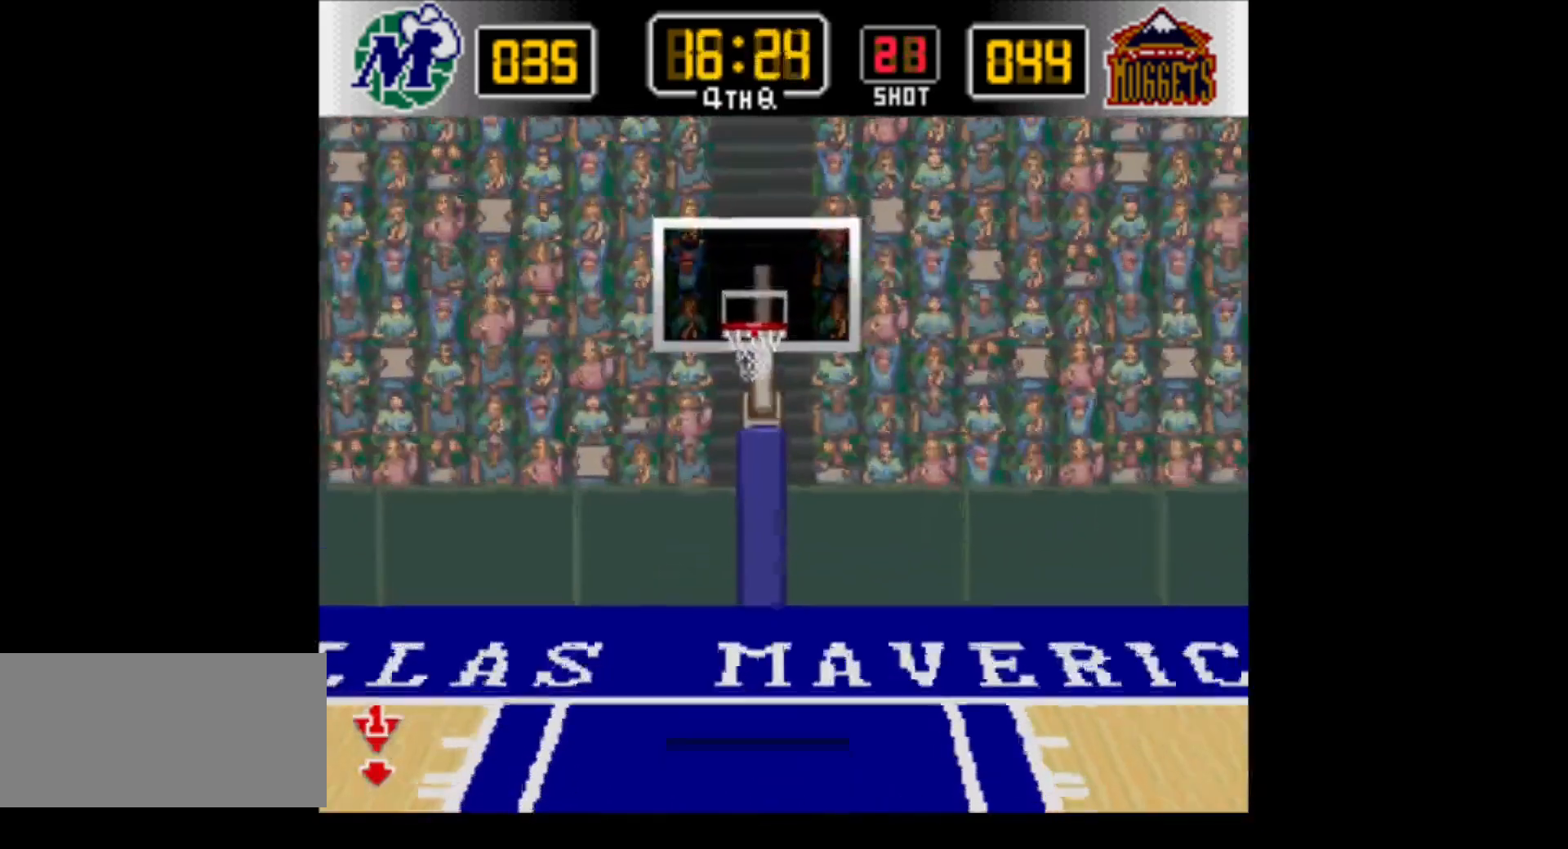
{"buttons": [], "events": []}
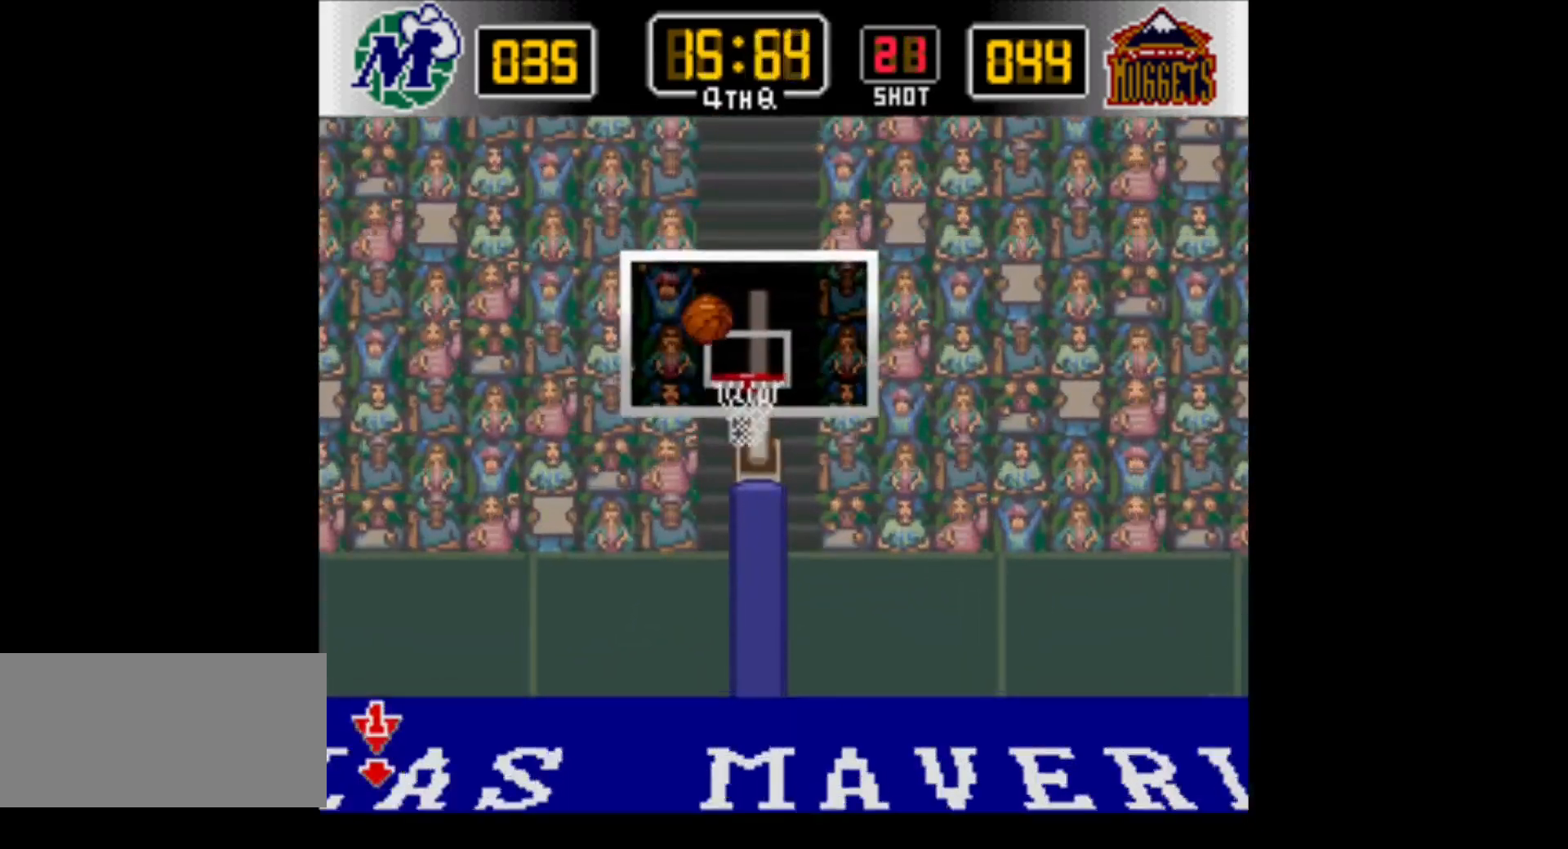
{"buttons": ["DPAD_UP"], "events": [[333, "DPAD_UP", "down"]]}
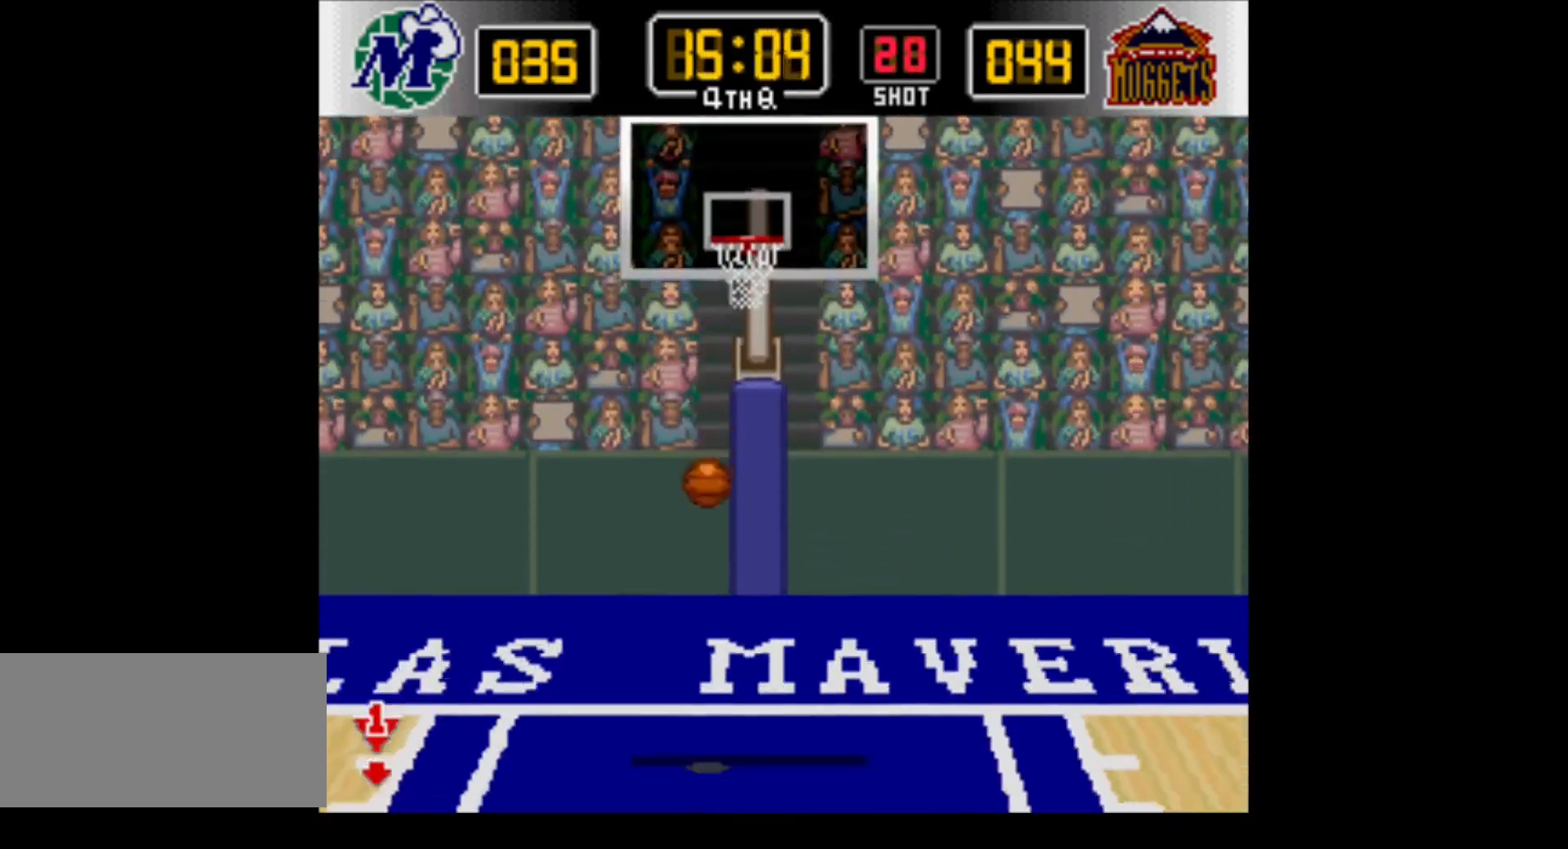
{"buttons": ["DPAD_UP"], "events": []}
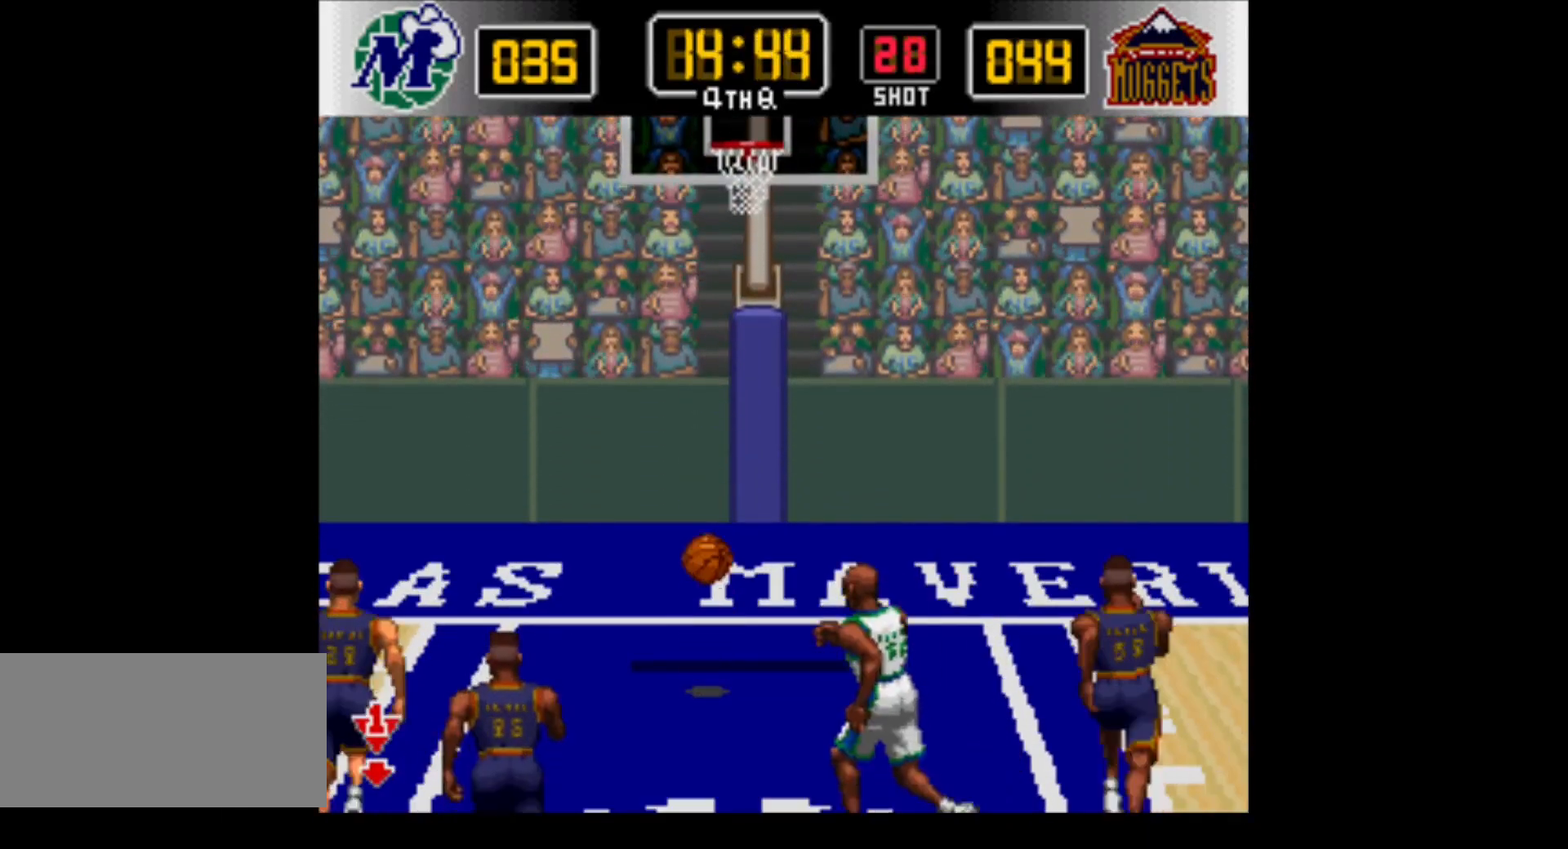
{"buttons": ["DPAD_UP", "DPAD_LEFT"], "events": [[433, "DPAD_LEFT", "down"]]}
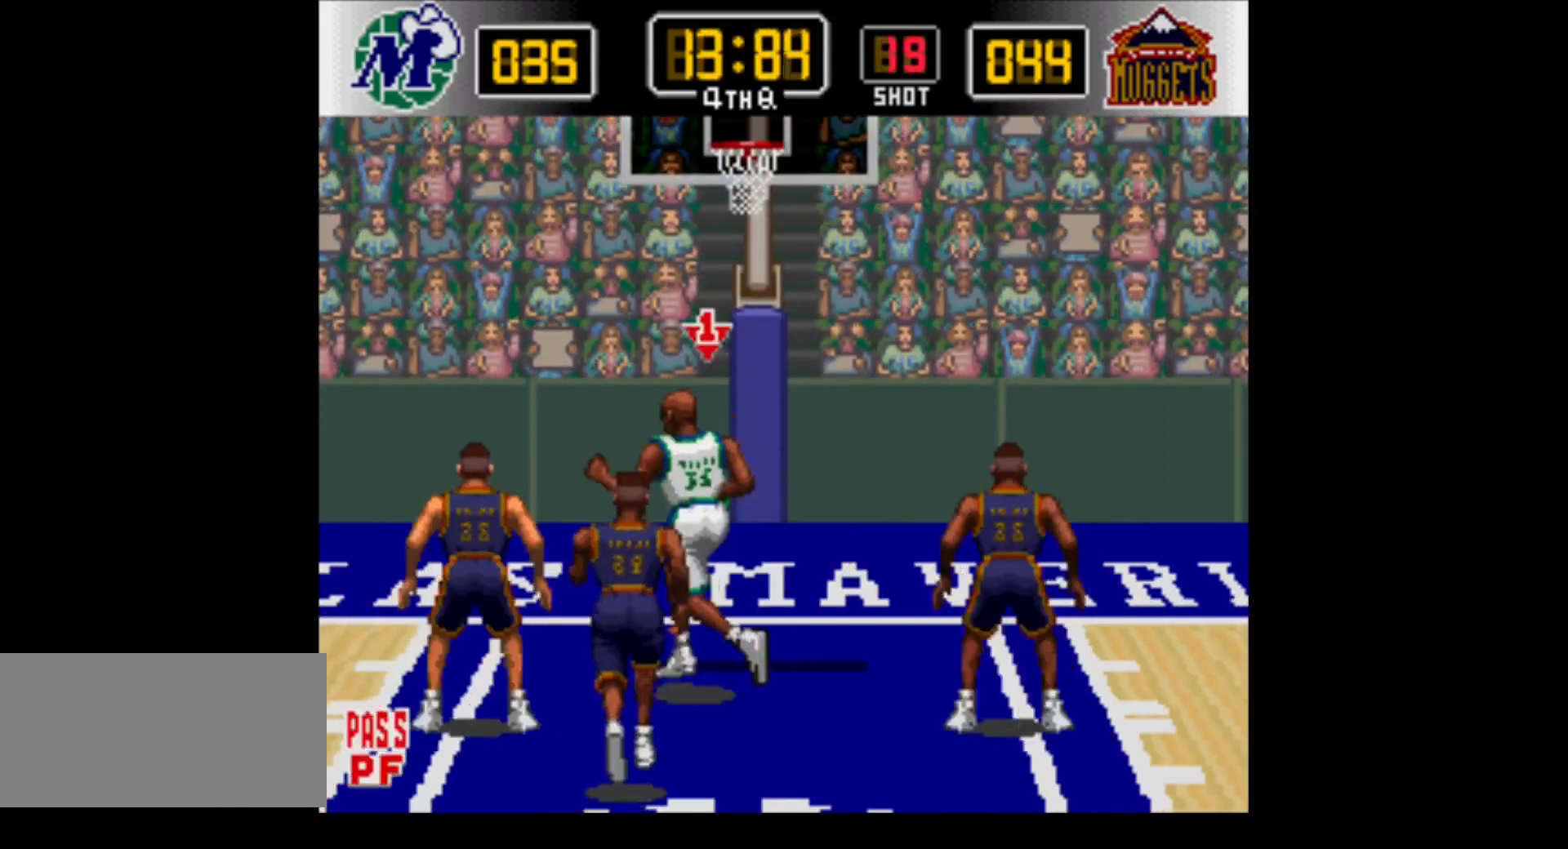
{"buttons": ["DPAD_DOWN", "DPAD_RIGHT"], "events": [[50, "DPAD_LEFT", "up"], [333, "DPAD_RIGHT", "down"], [400, "DPAD_UP", "up"], [433, "DPAD_DOWN", "down"]]}
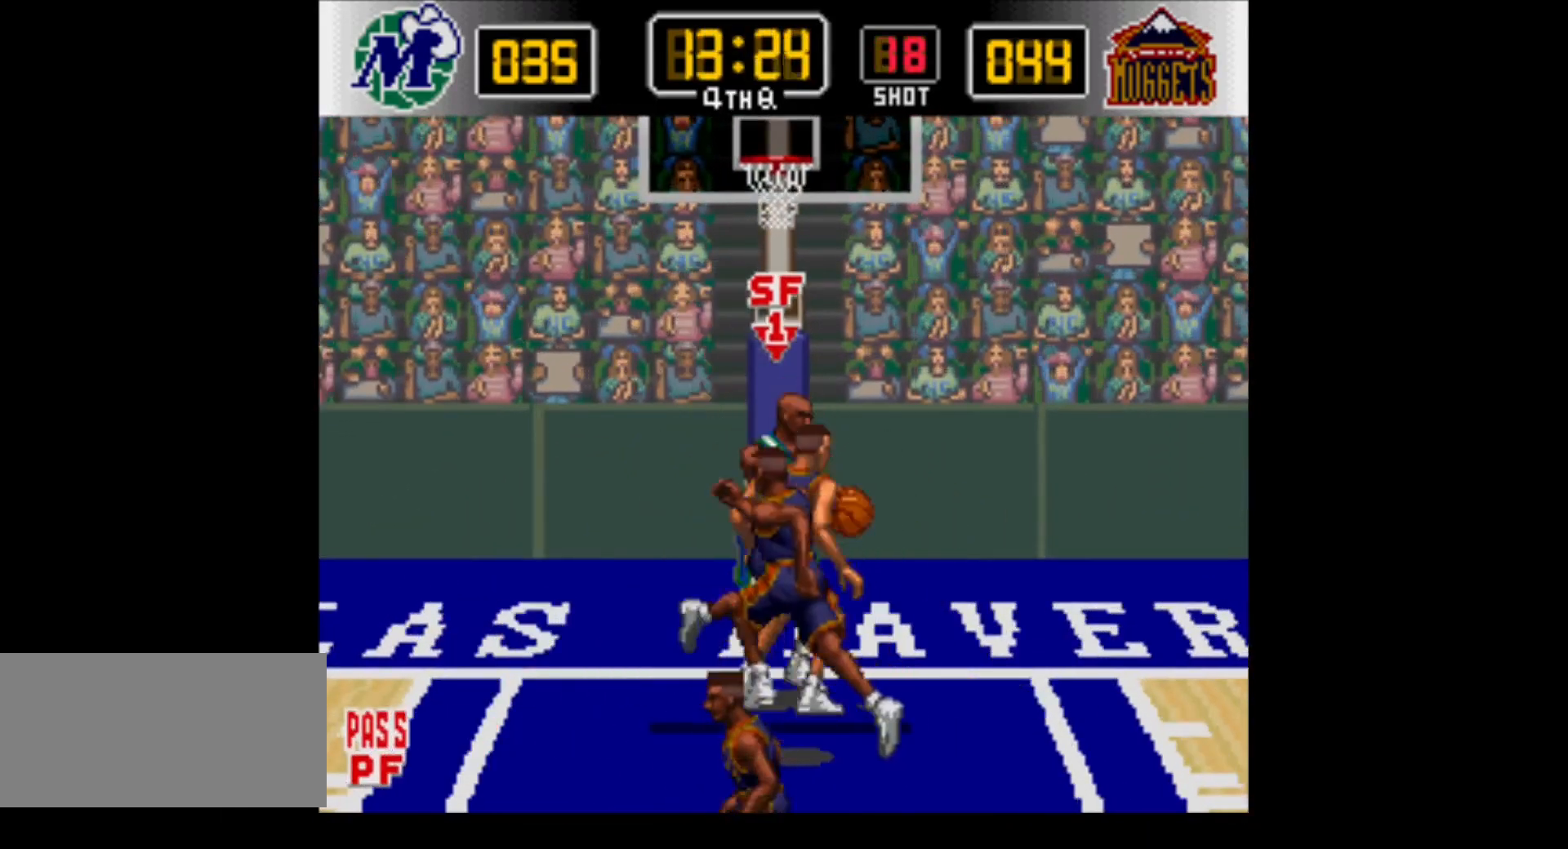
{"buttons": ["DPAD_RIGHT"], "events": [[300, "Y", "down"], [367, "DPAD_DOWN", "up"], [417, "Y", "up"]]}
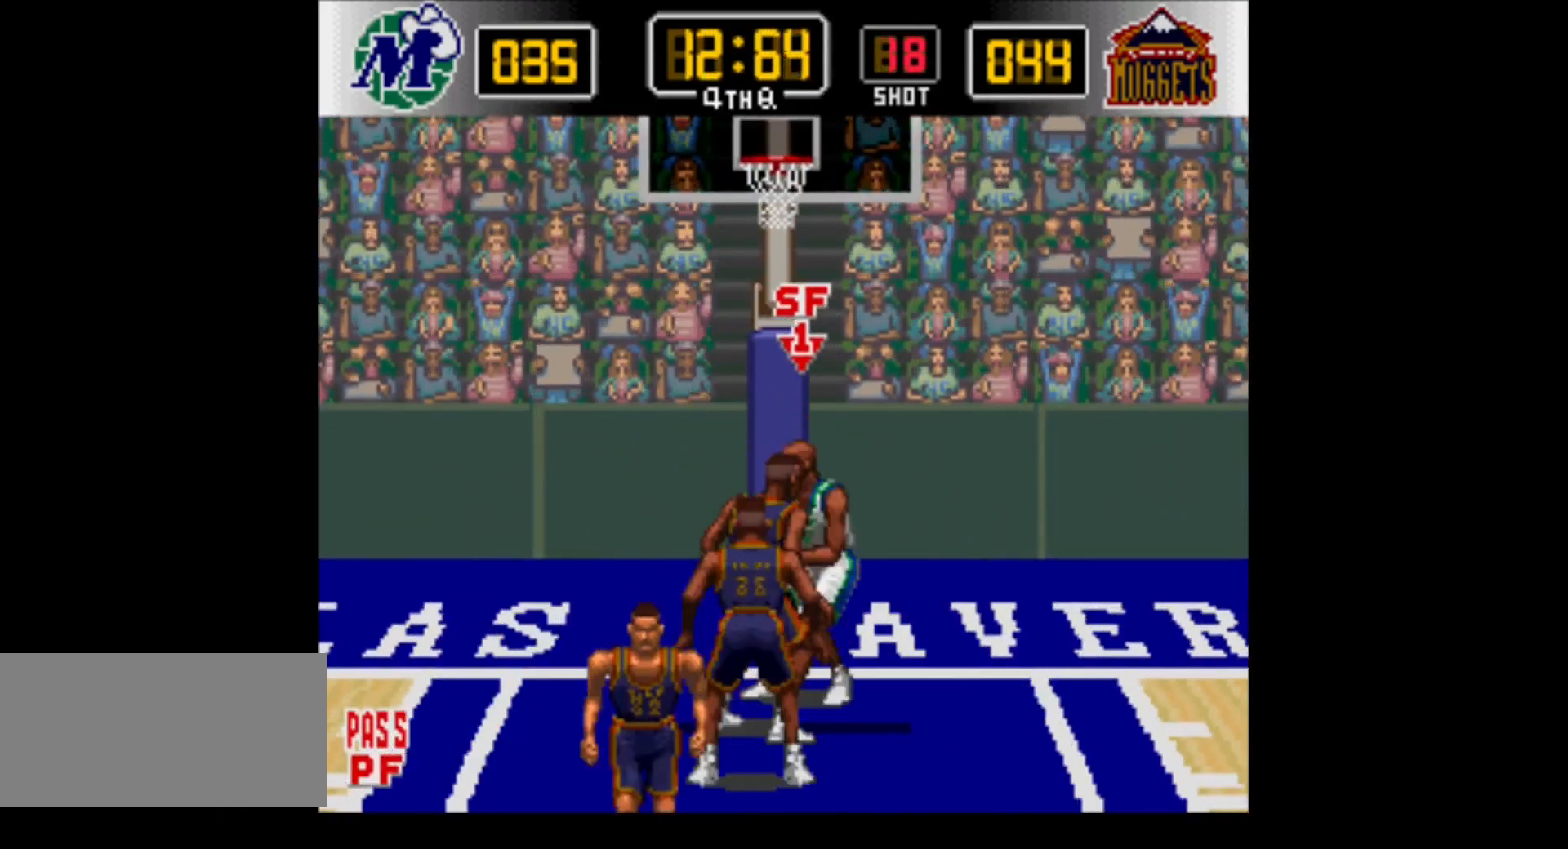
{"buttons": [], "events": [[50, "DPAD_RIGHT", "up"]]}
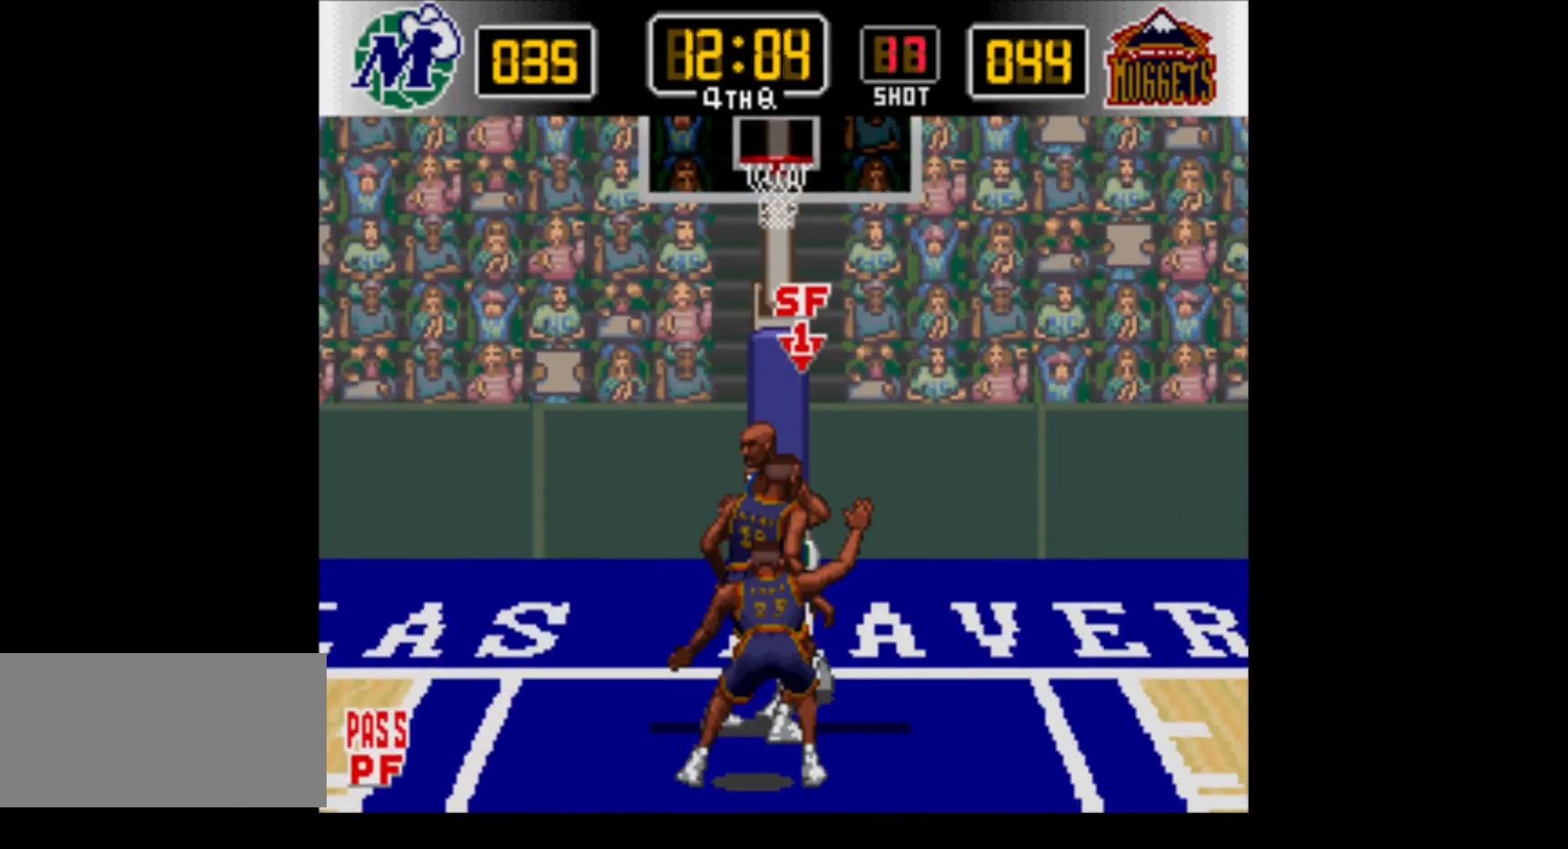
{"buttons": ["Y", "DPAD_LEFT"], "events": [[267, "Y", "down"], [300, "DPAD_LEFT", "down"]]}
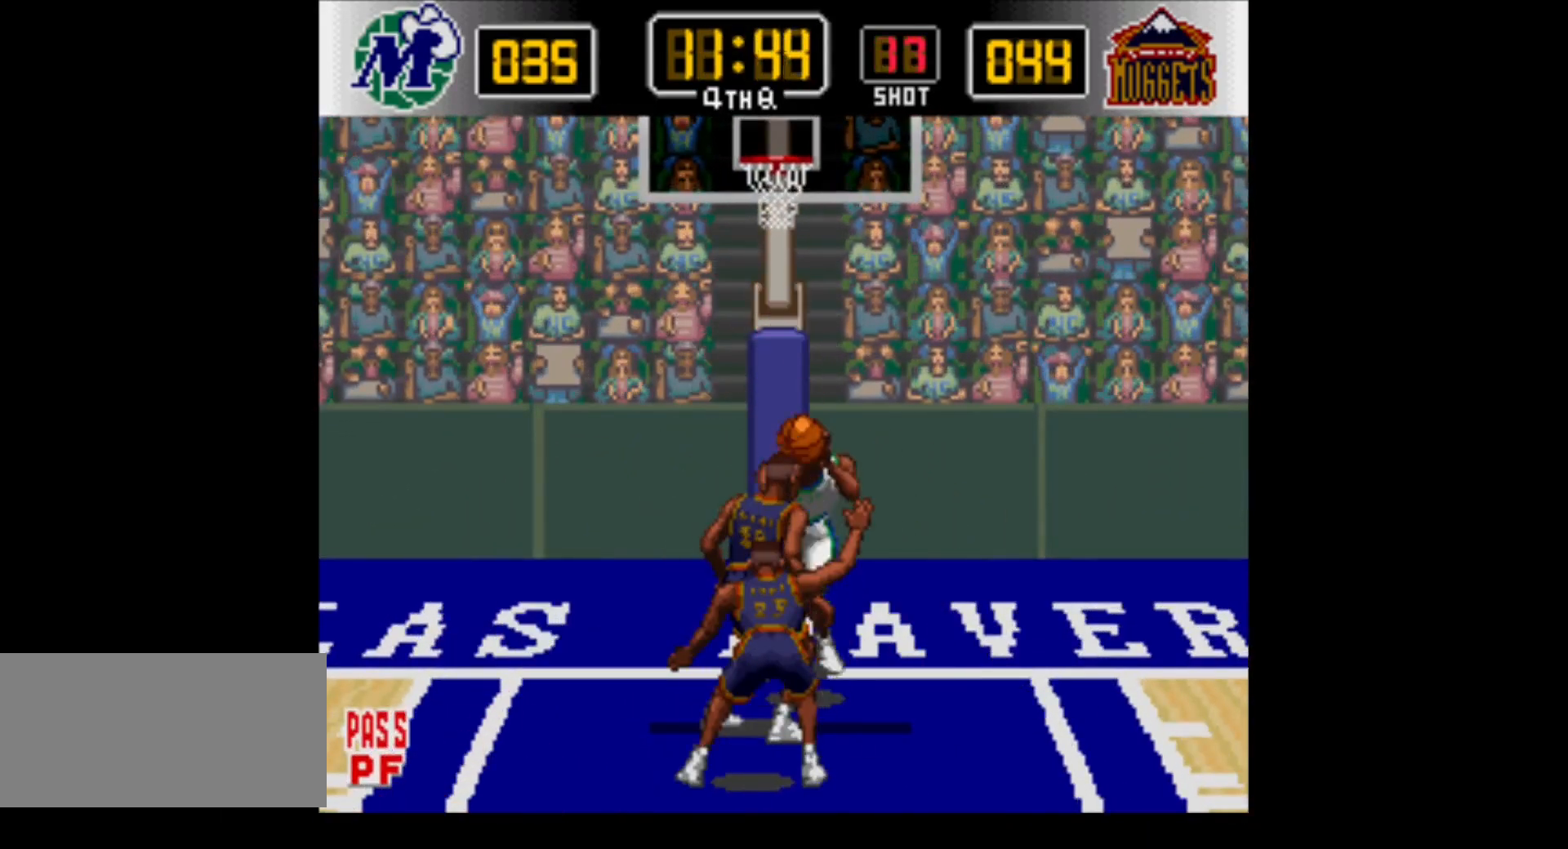
{"buttons": ["DPAD_LEFT"], "events": [[50, "Y", "up"], [83, "DPAD_DOWN", "down"], [300, "DPAD_DOWN", "up"]]}
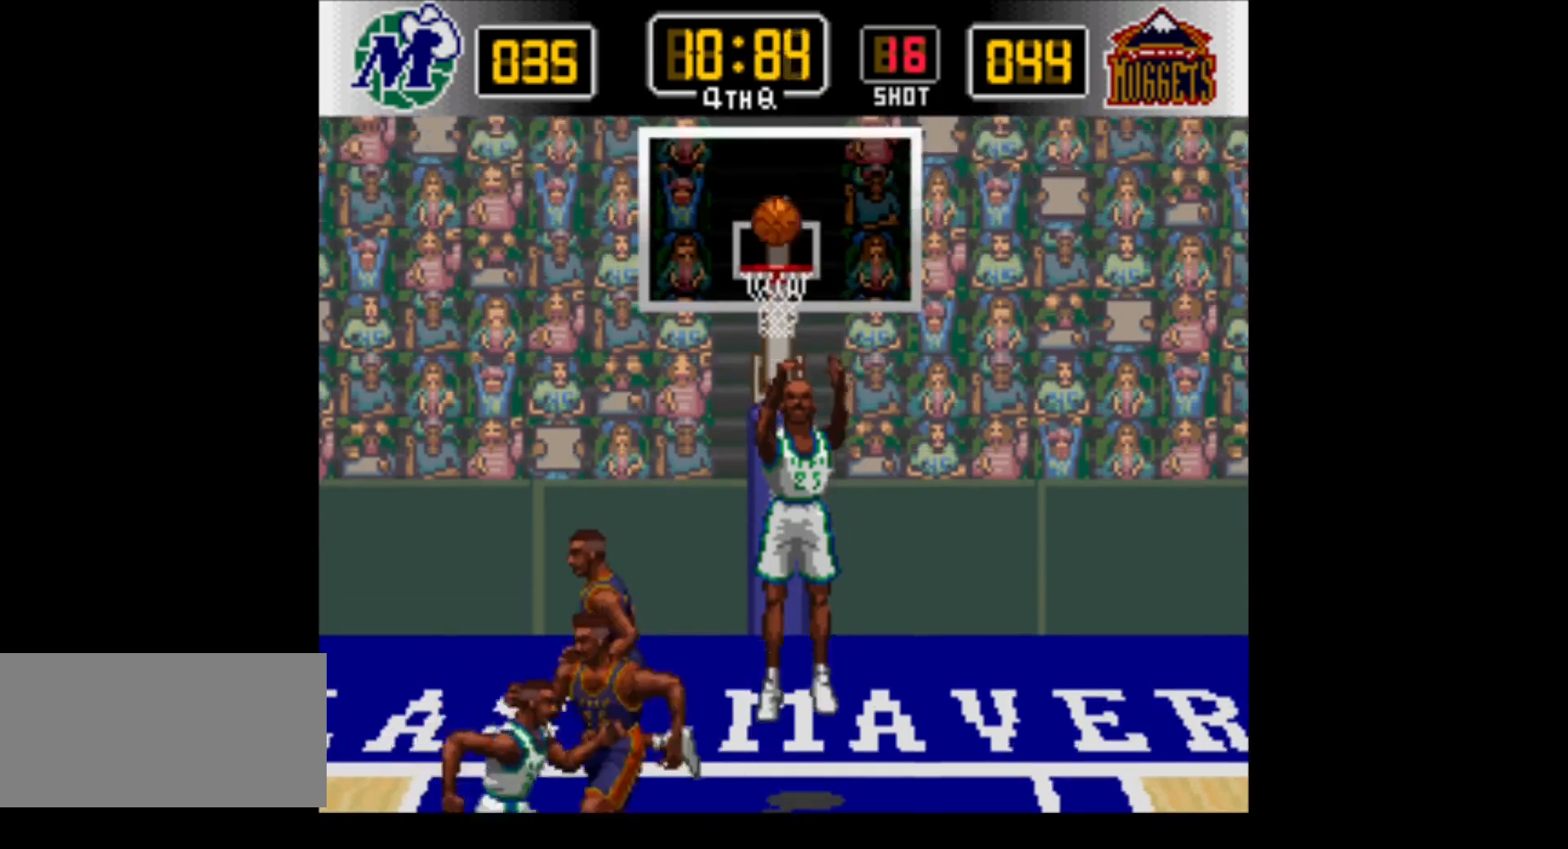
{"buttons": [], "events": [[83, "DPAD_LEFT", "up"]]}
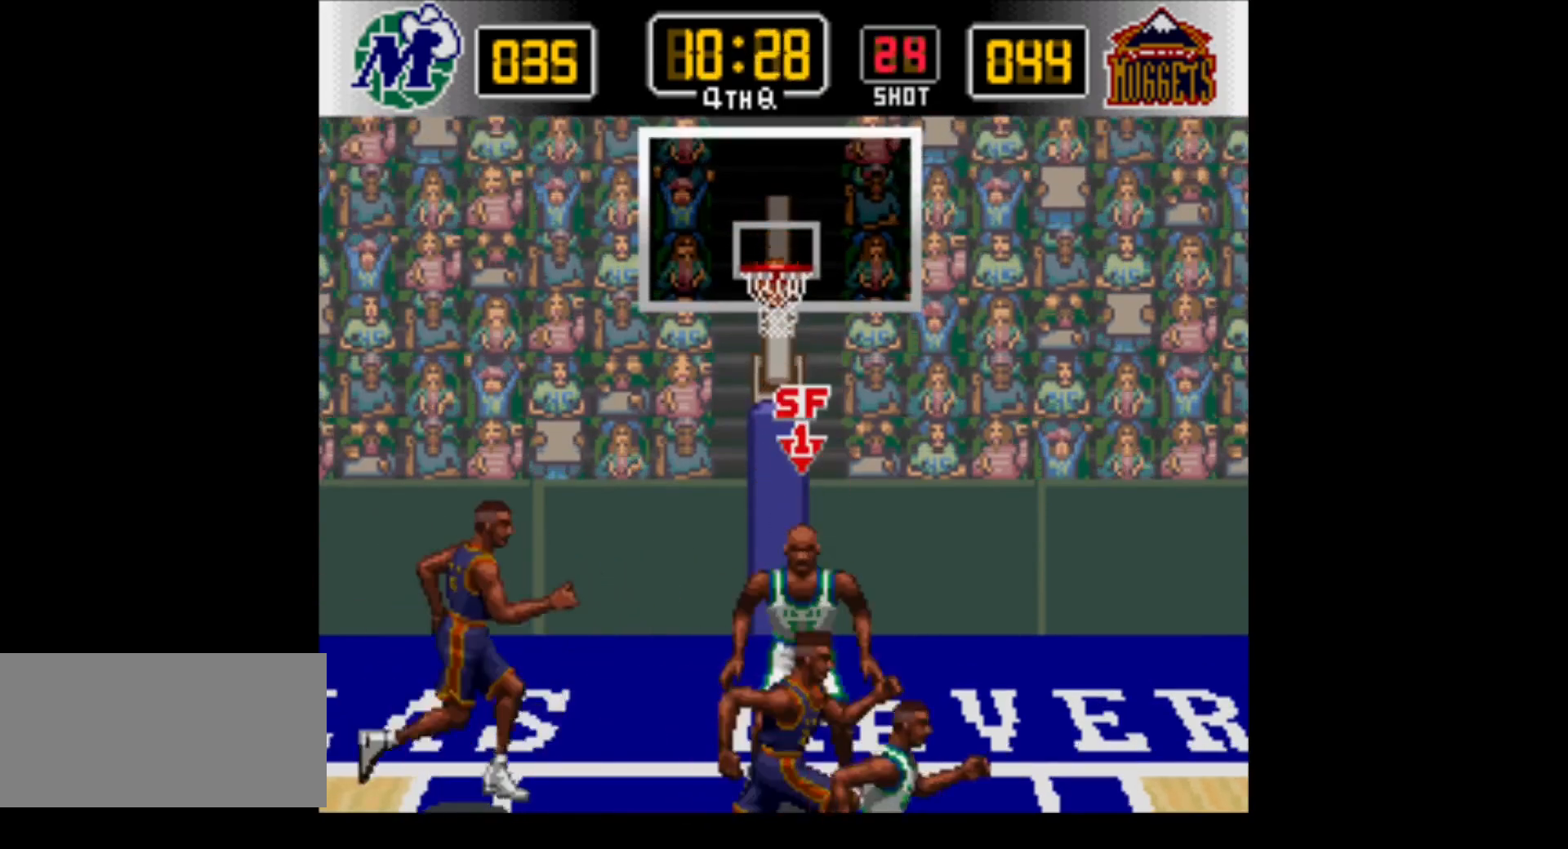
{"buttons": [], "events": []}
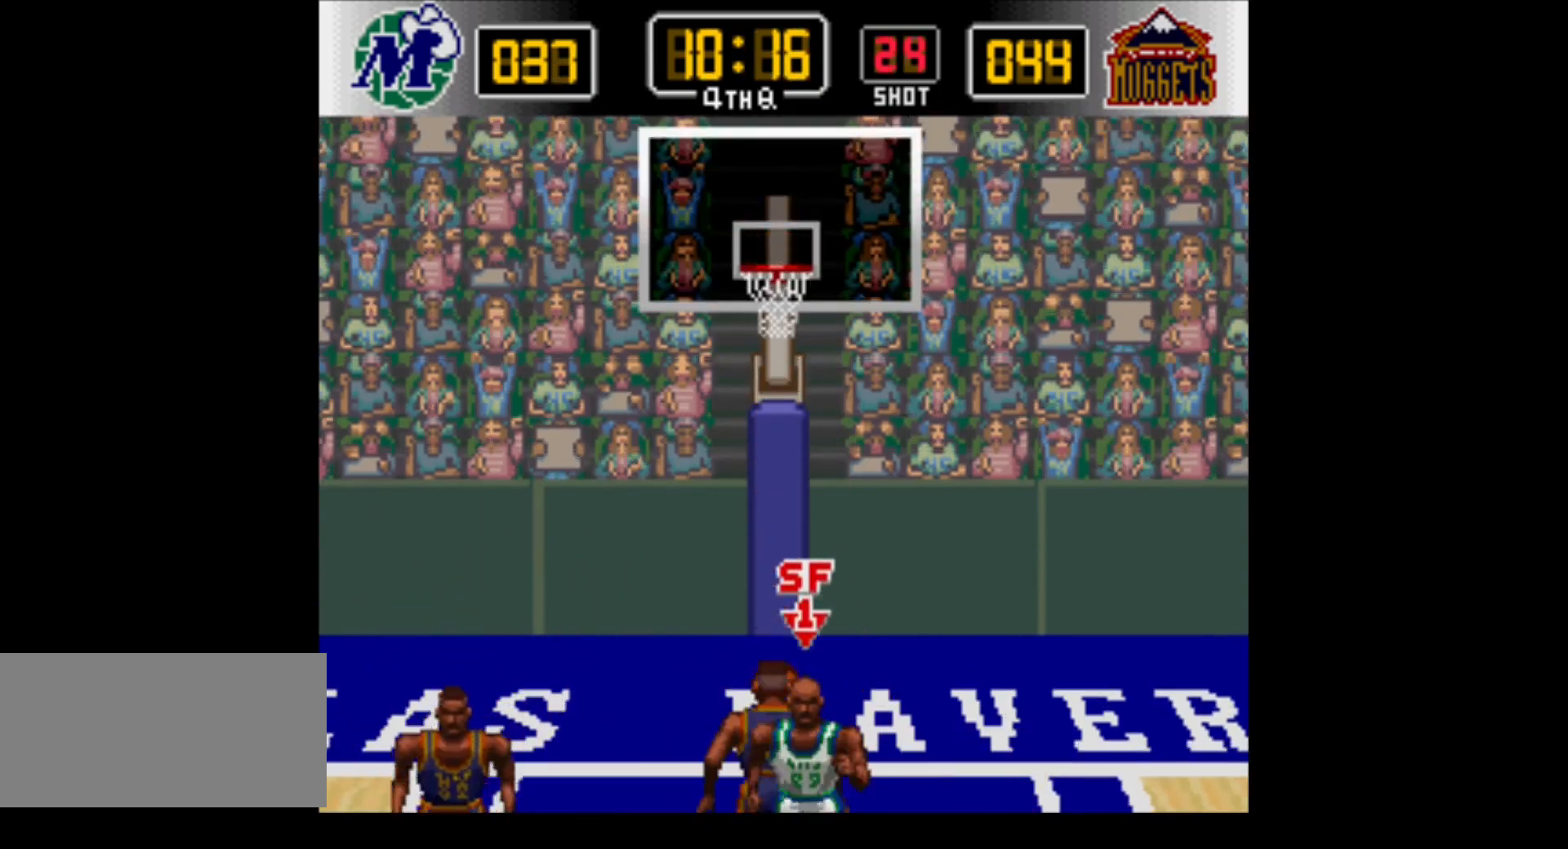
{"buttons": [], "events": [[33, "DPAD_DOWN", "down"], [33, "DPAD_LEFT", "down"], [183, "DPAD_LEFT", "up"], [267, "DPAD_DOWN", "up"]]}
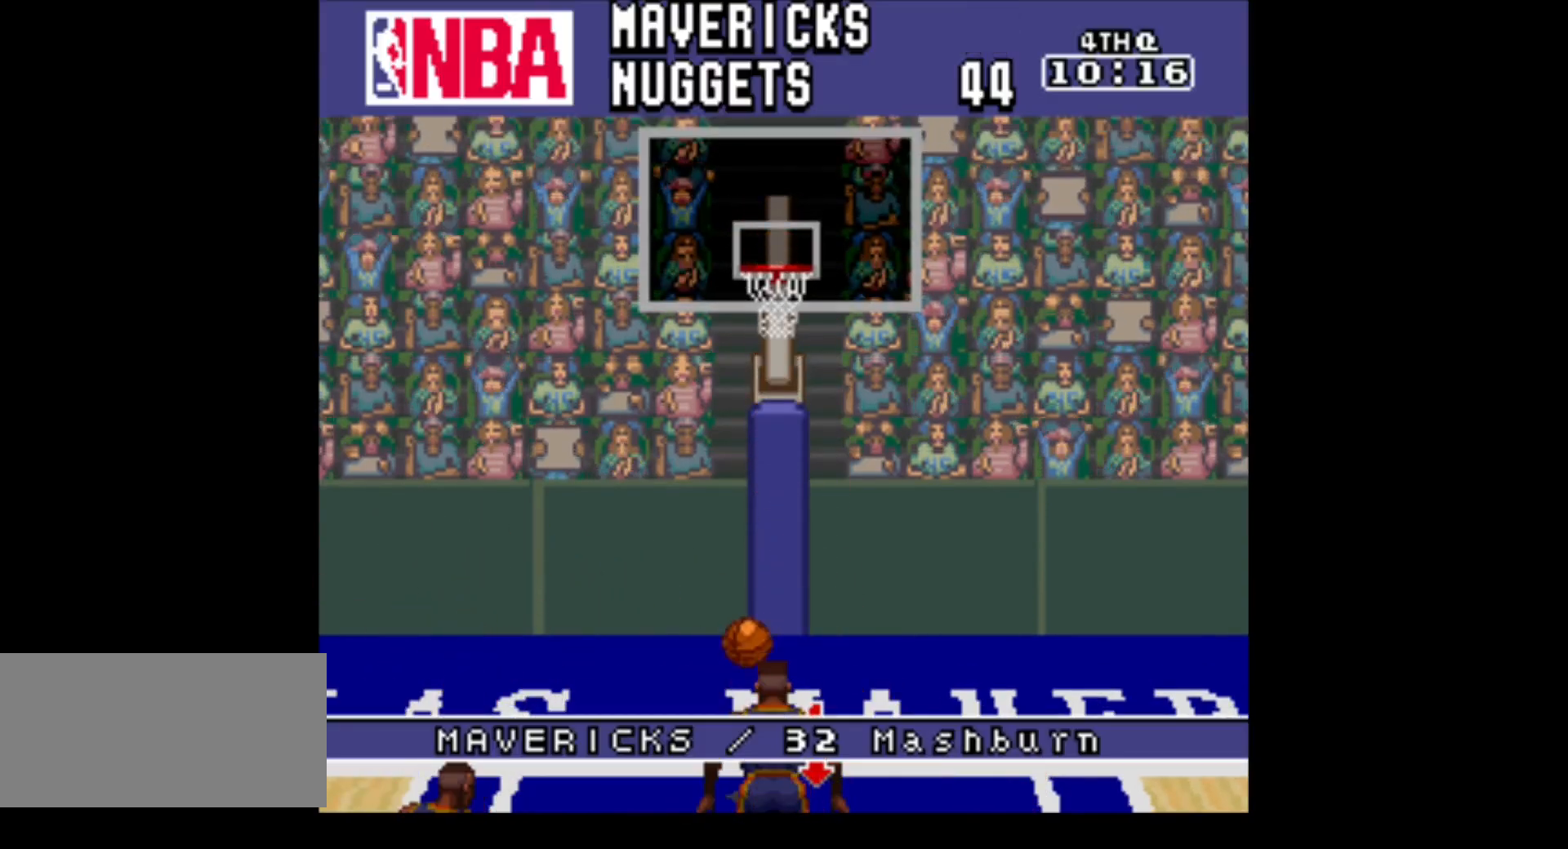
{"buttons": [], "events": []}
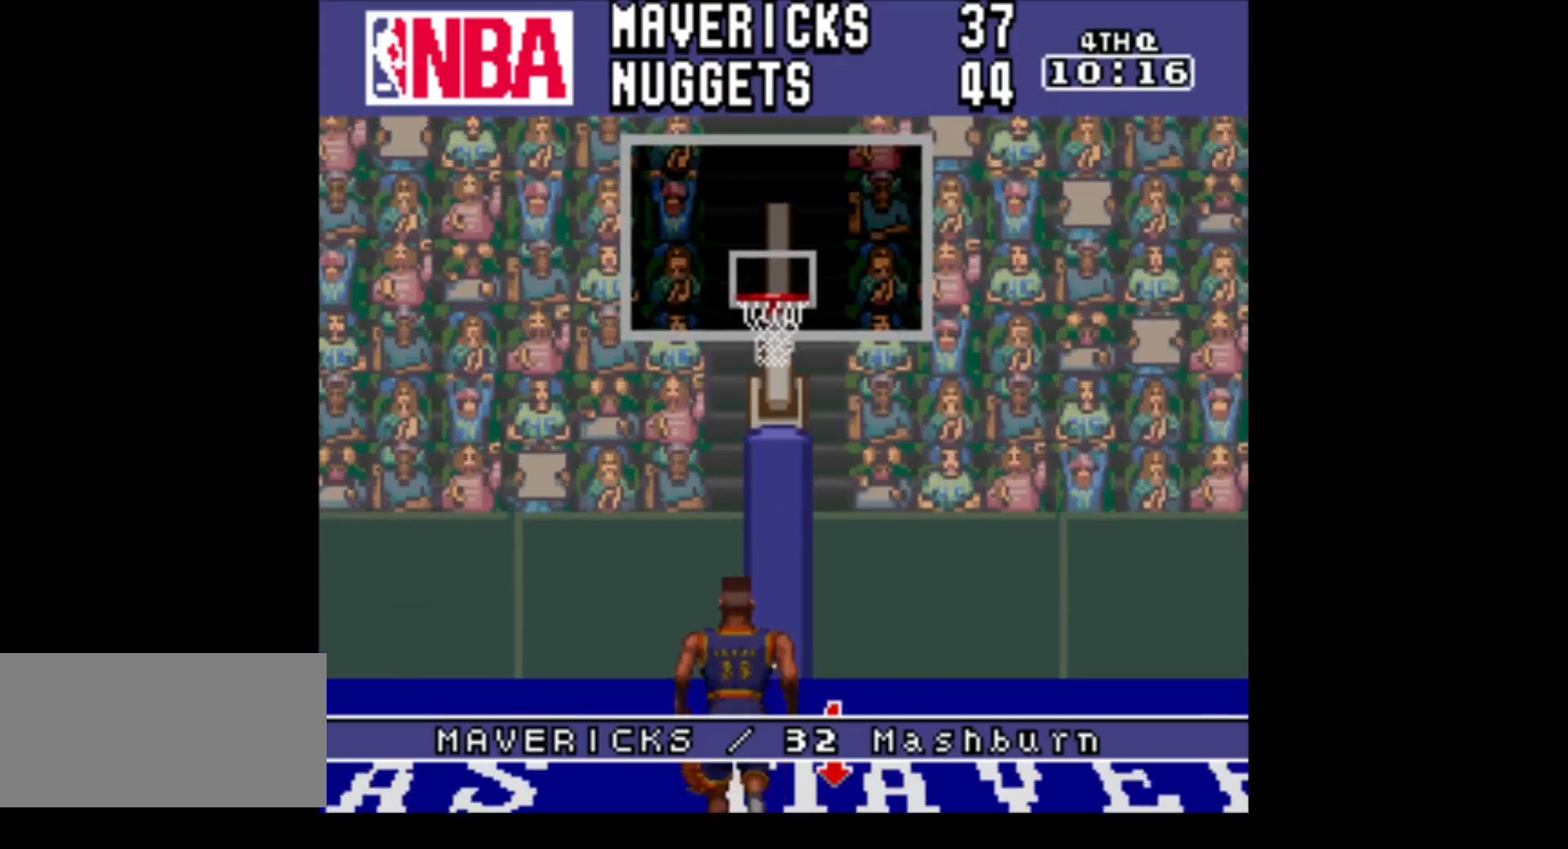
{"buttons": [], "events": []}
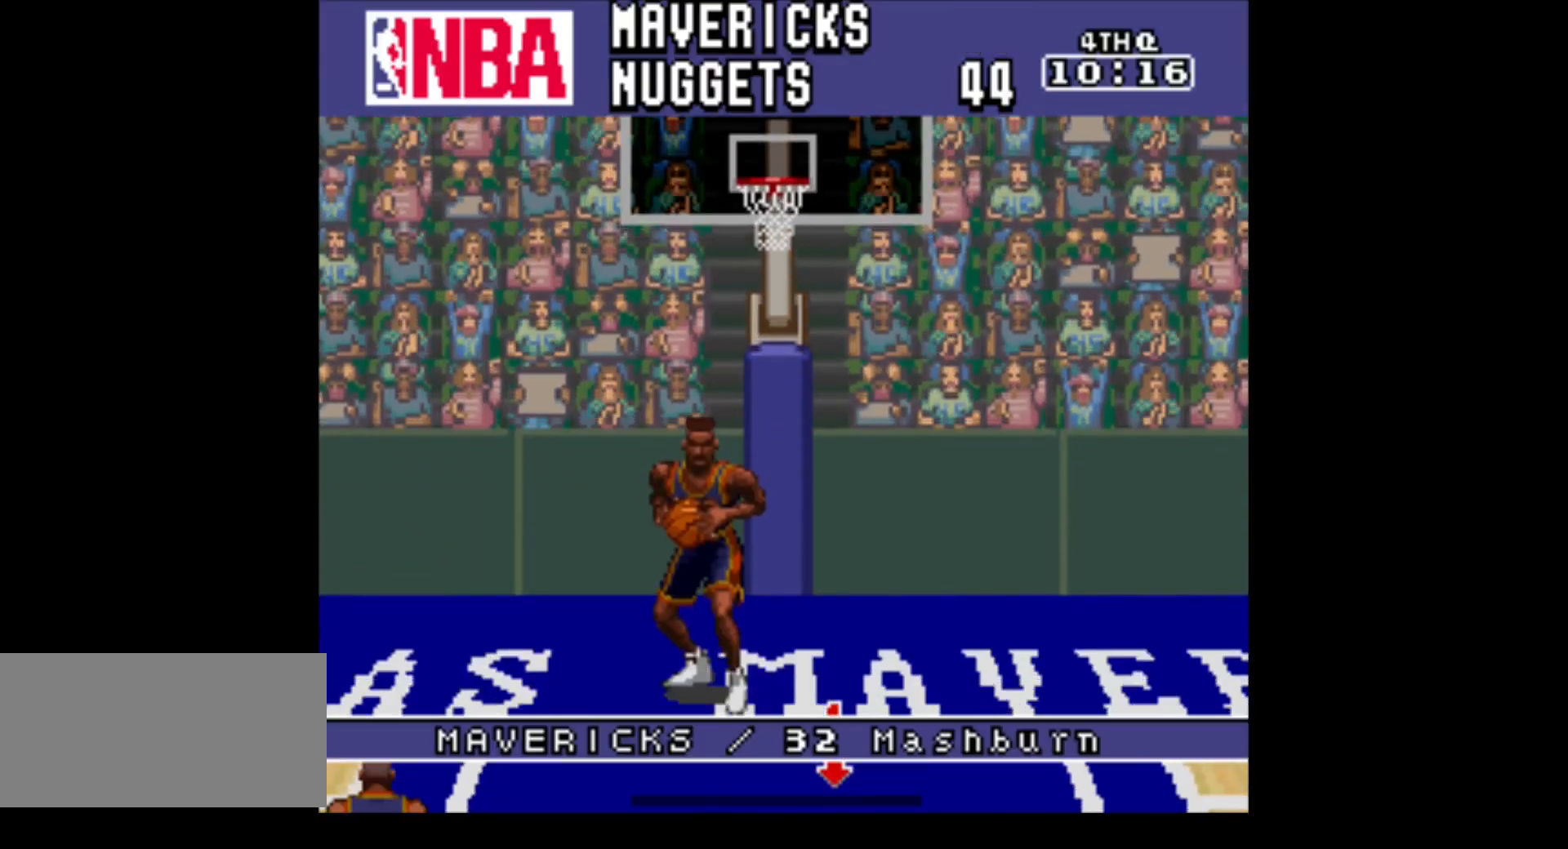
{"buttons": [], "events": []}
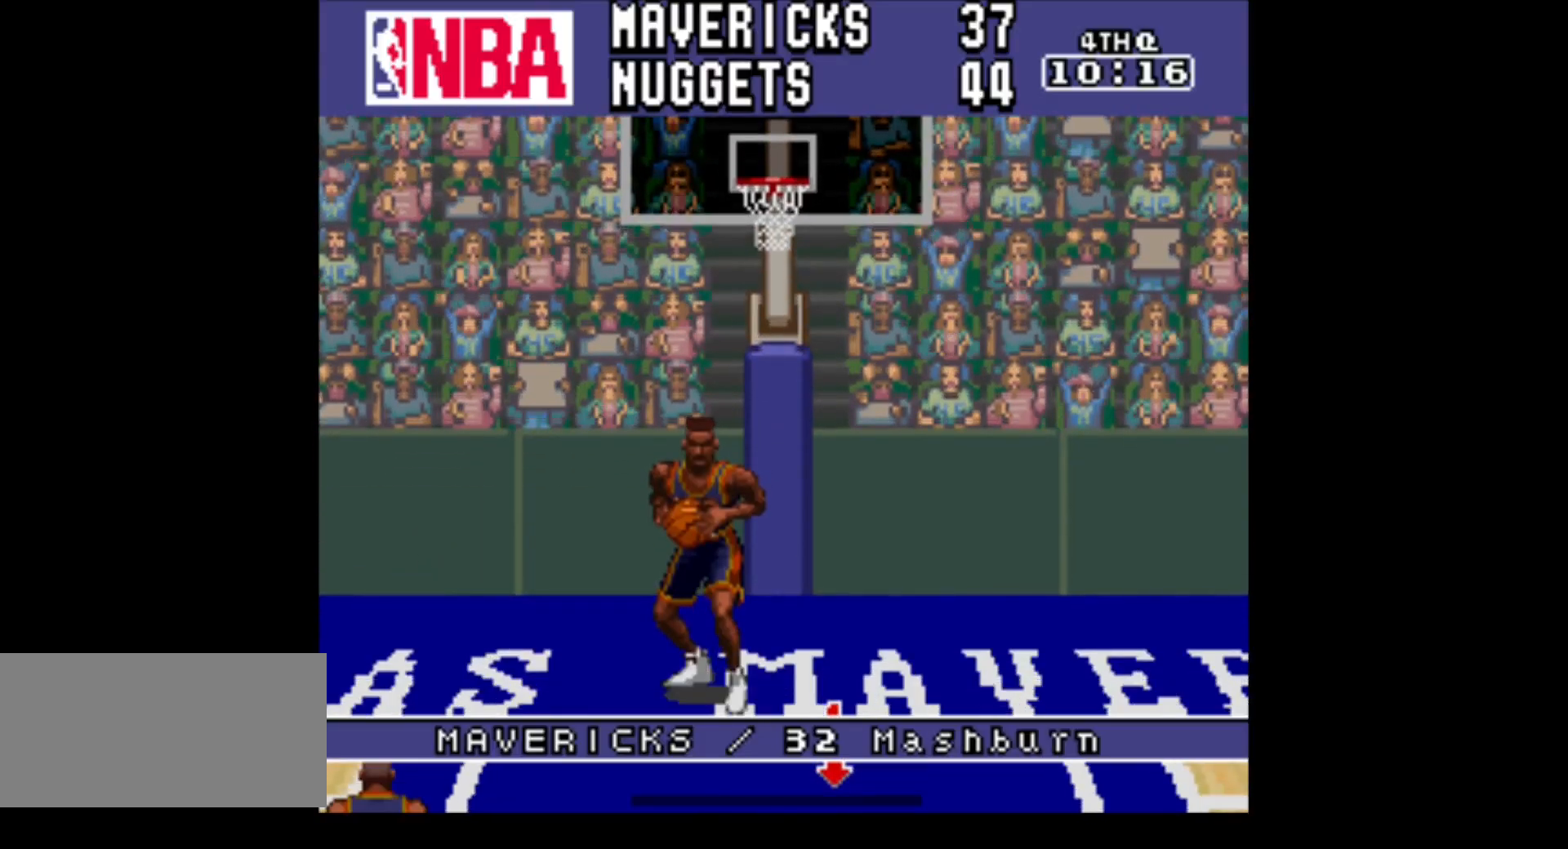
{"buttons": ["DPAD_UP", "DPAD_LEFT"], "events": [[367, "DPAD_LEFT", "down"], [367, "DPAD_UP", "down"]]}
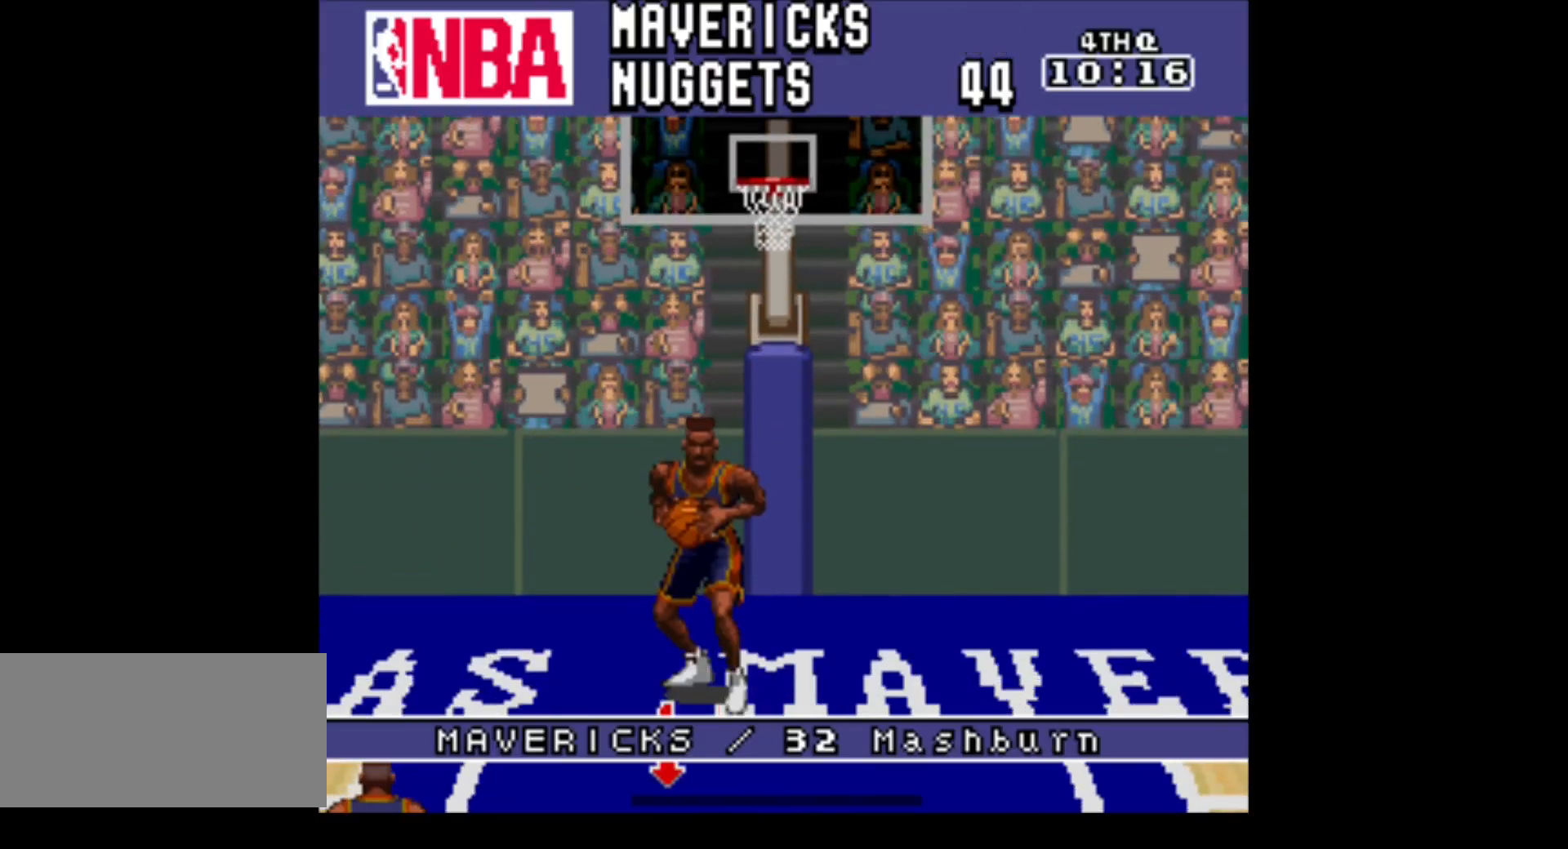
{"buttons": ["DPAD_UP"], "events": [[400, "DPAD_UP", "up"], [450, "DPAD_UP", "down"], [483, "DPAD_LEFT", "up"]]}
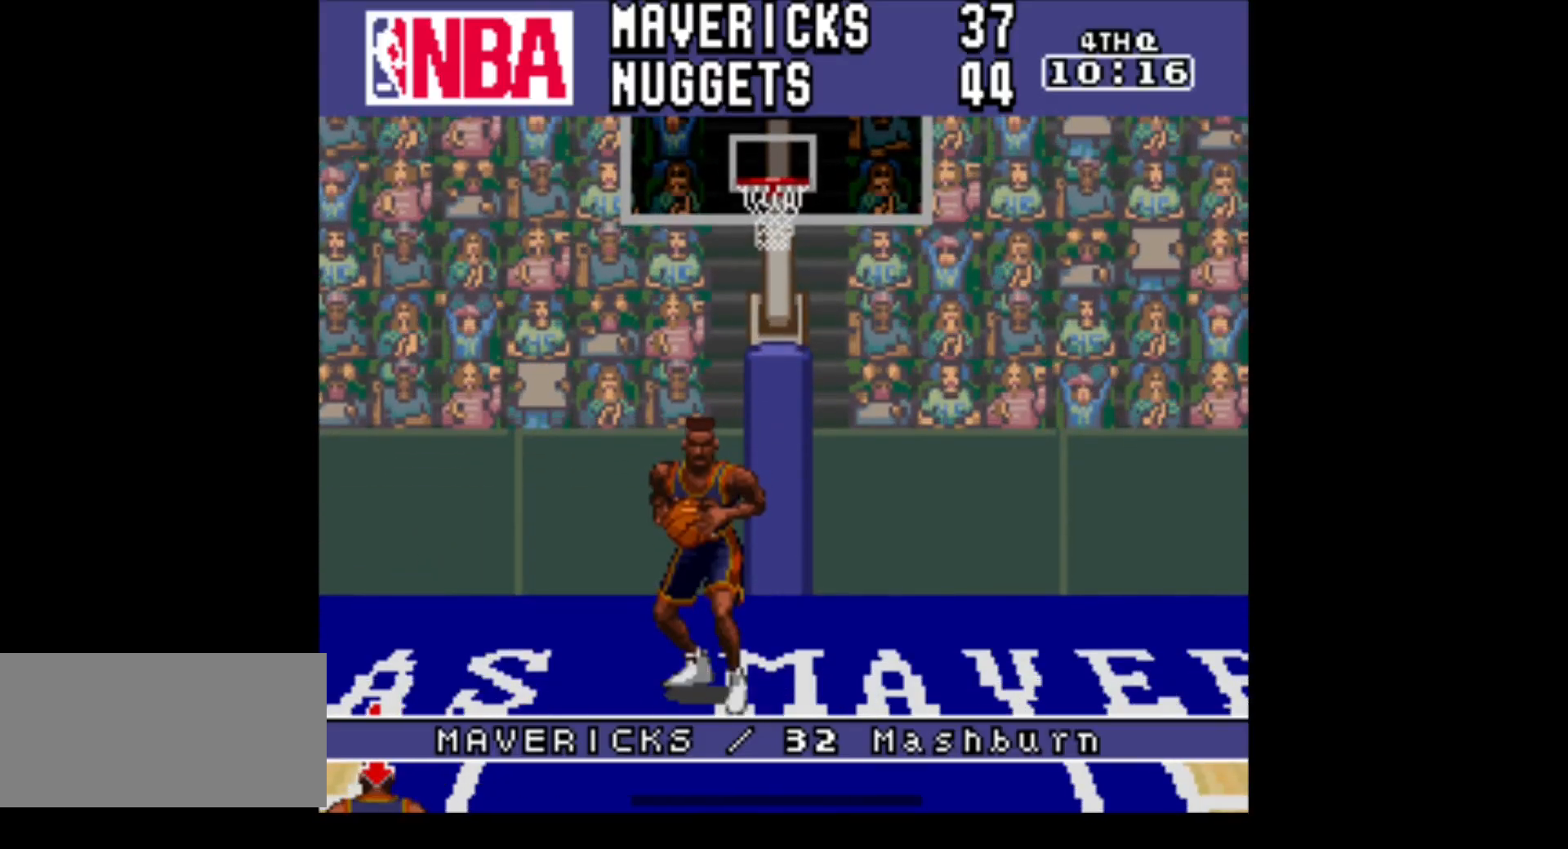
{"buttons": ["DPAD_UP"], "events": []}
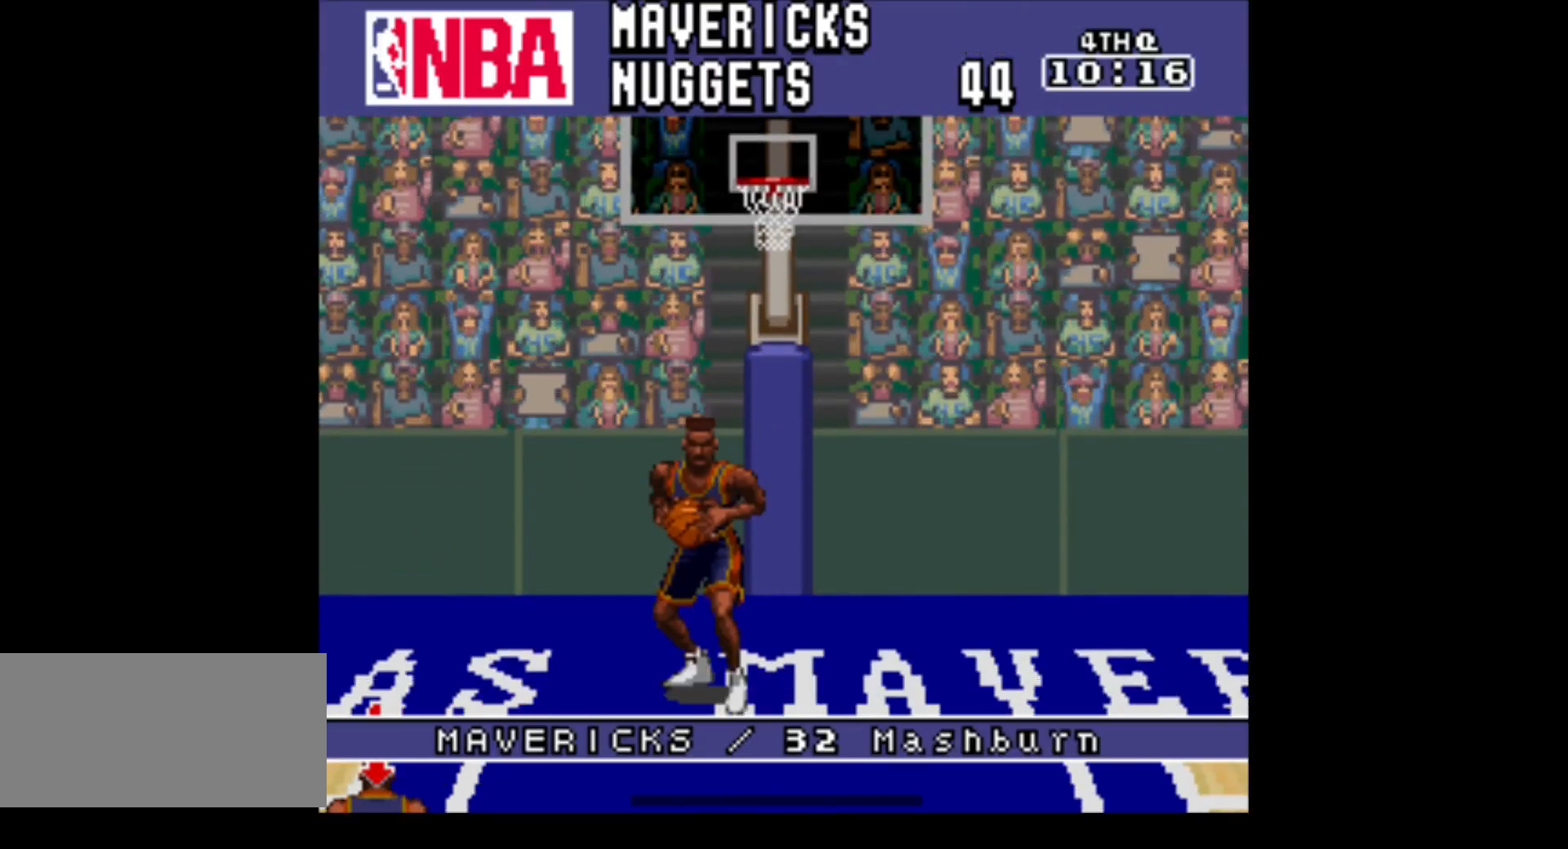
{"buttons": ["Y", "DPAD_DOWN", "DPAD_RIGHT"], "events": [[367, "DPAD_RIGHT", "down"], [367, "Y", "down"], [433, "DPAD_UP", "up"], [500, "DPAD_DOWN", "down"]]}